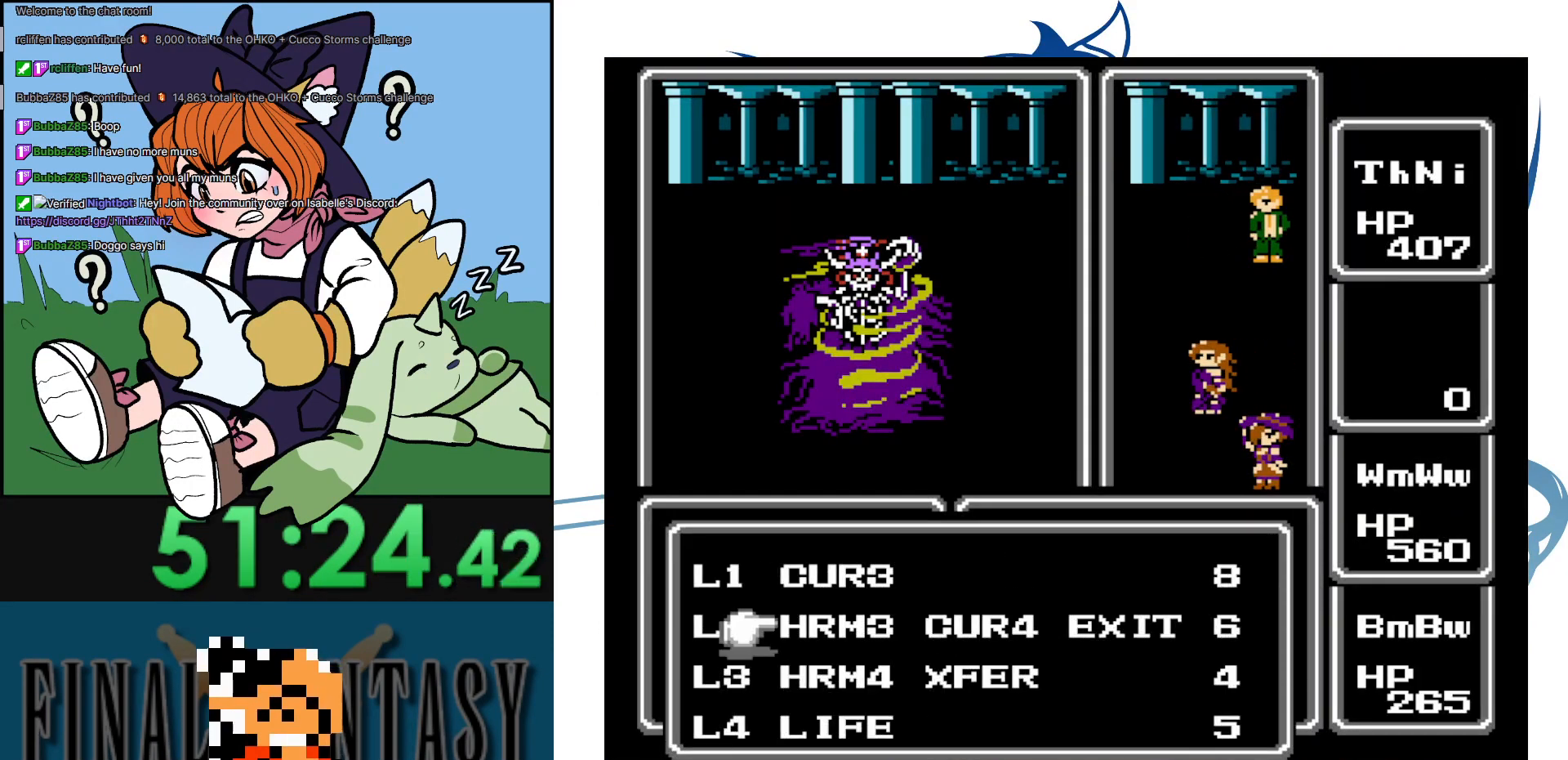
Gameplay with a controller (Nintendo layout); each line is a JSON object with the inputs held at the frame after it. "events" lists button and stick changes between this image and that frame as [ms after this image, input, new state], when the widget could be followed in between. Not read: L3 R3.
{"buttons": ["A"], "events": [[50, "DPAD_DOWN", "down"], [167, "DPAD_DOWN", "up"], [350, "A", "down"]]}
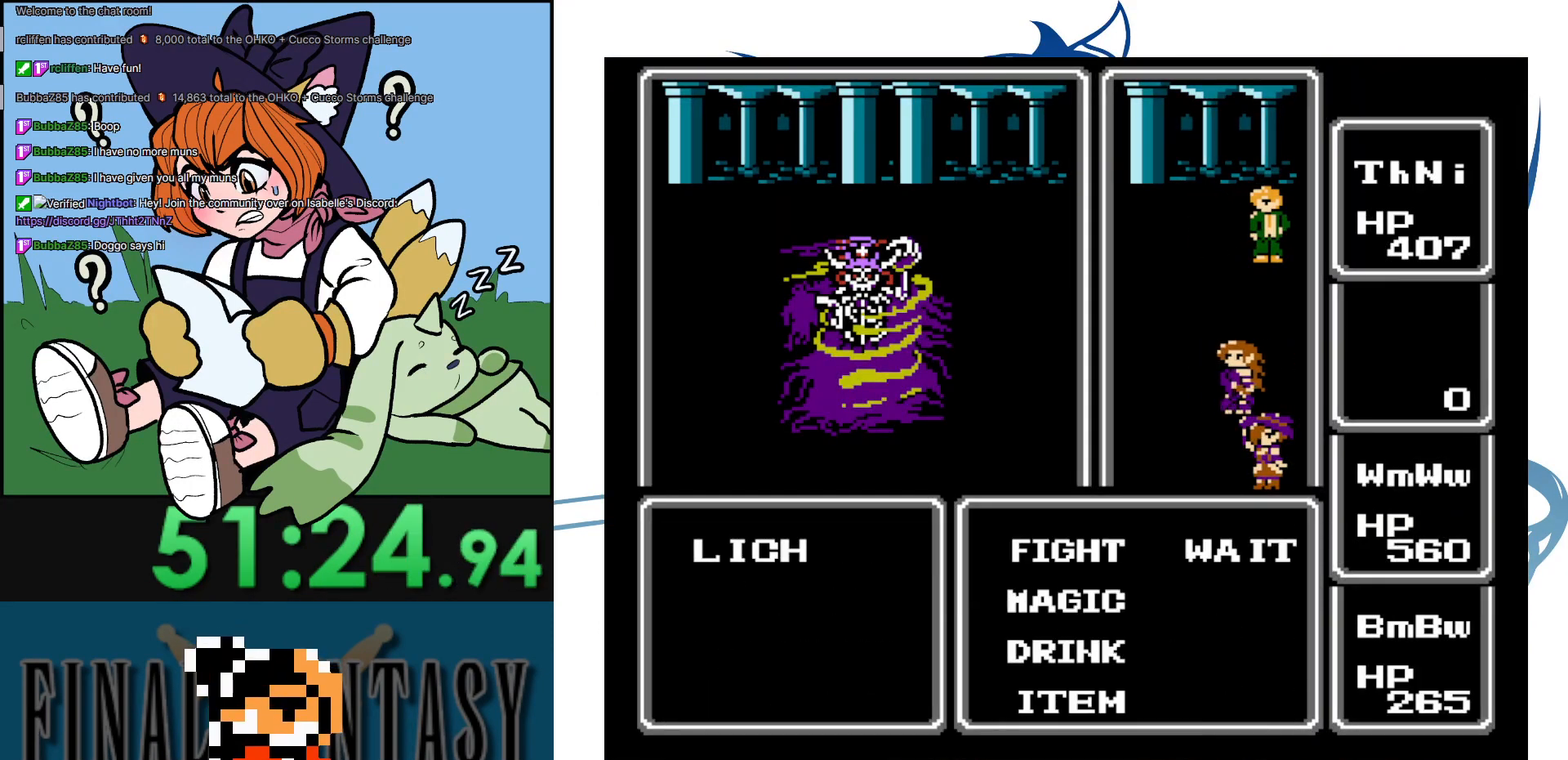
{"buttons": [], "events": [[17, "A", "up"], [217, "DPAD_DOWN", "down"], [333, "A", "down"], [367, "DPAD_DOWN", "up"], [483, "A", "up"]]}
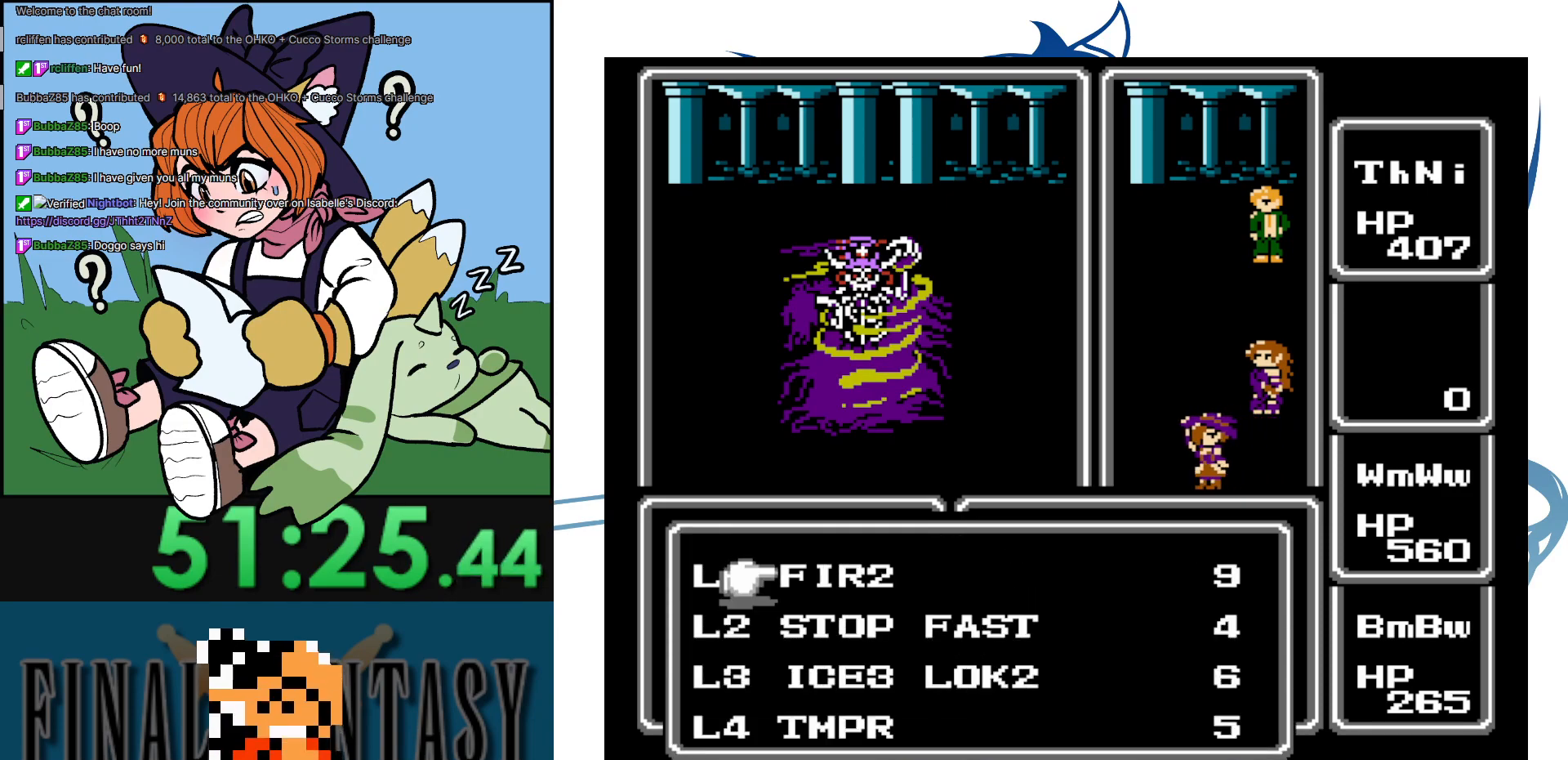
{"buttons": ["DPAD_DOWN"], "events": [[217, "DPAD_DOWN", "down"], [333, "DPAD_DOWN", "up"], [400, "DPAD_DOWN", "down"]]}
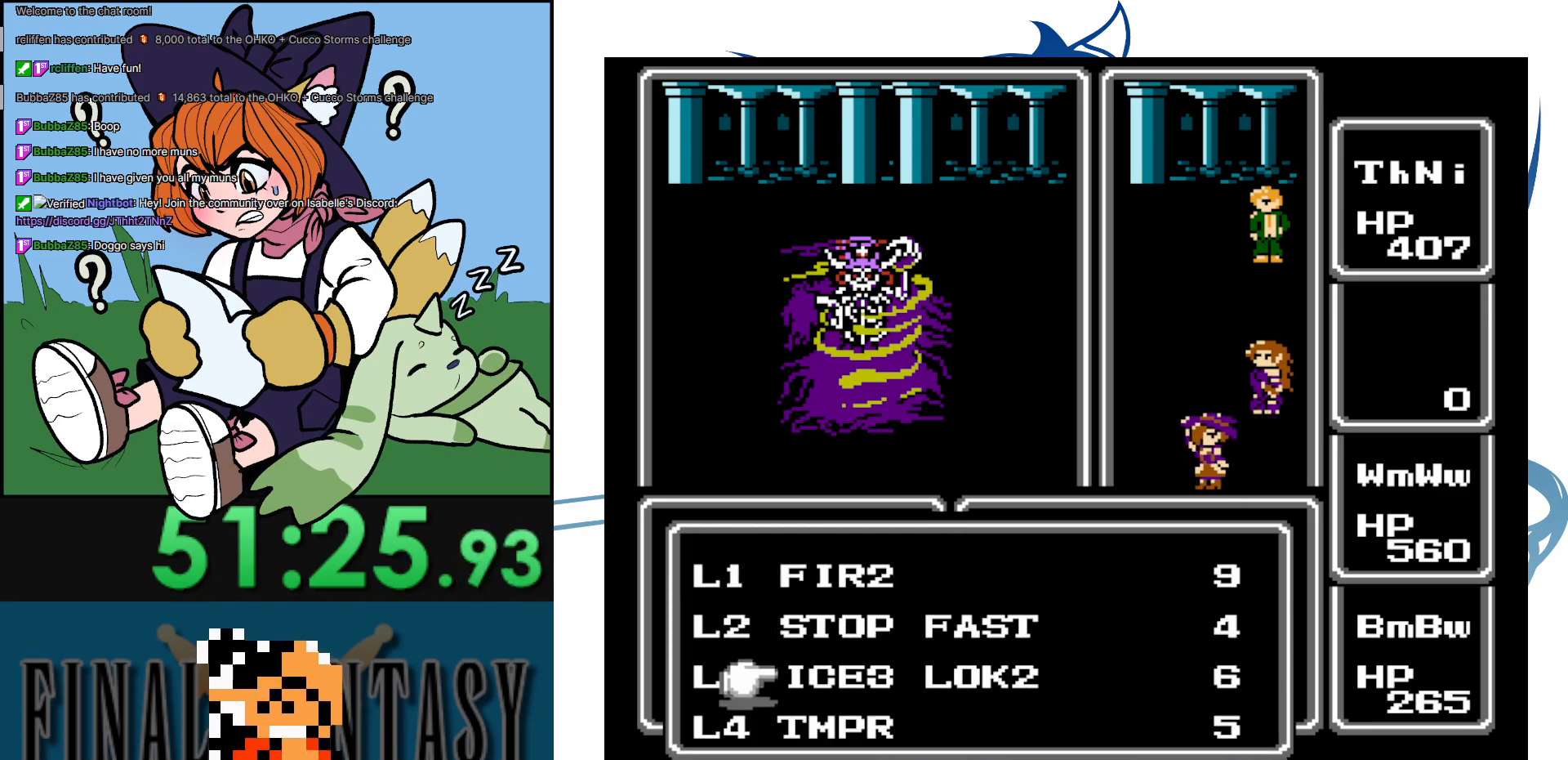
{"buttons": ["DPAD_UP"], "events": [[33, "DPAD_DOWN", "up"], [100, "DPAD_DOWN", "down"], [217, "DPAD_DOWN", "up"], [467, "DPAD_UP", "down"]]}
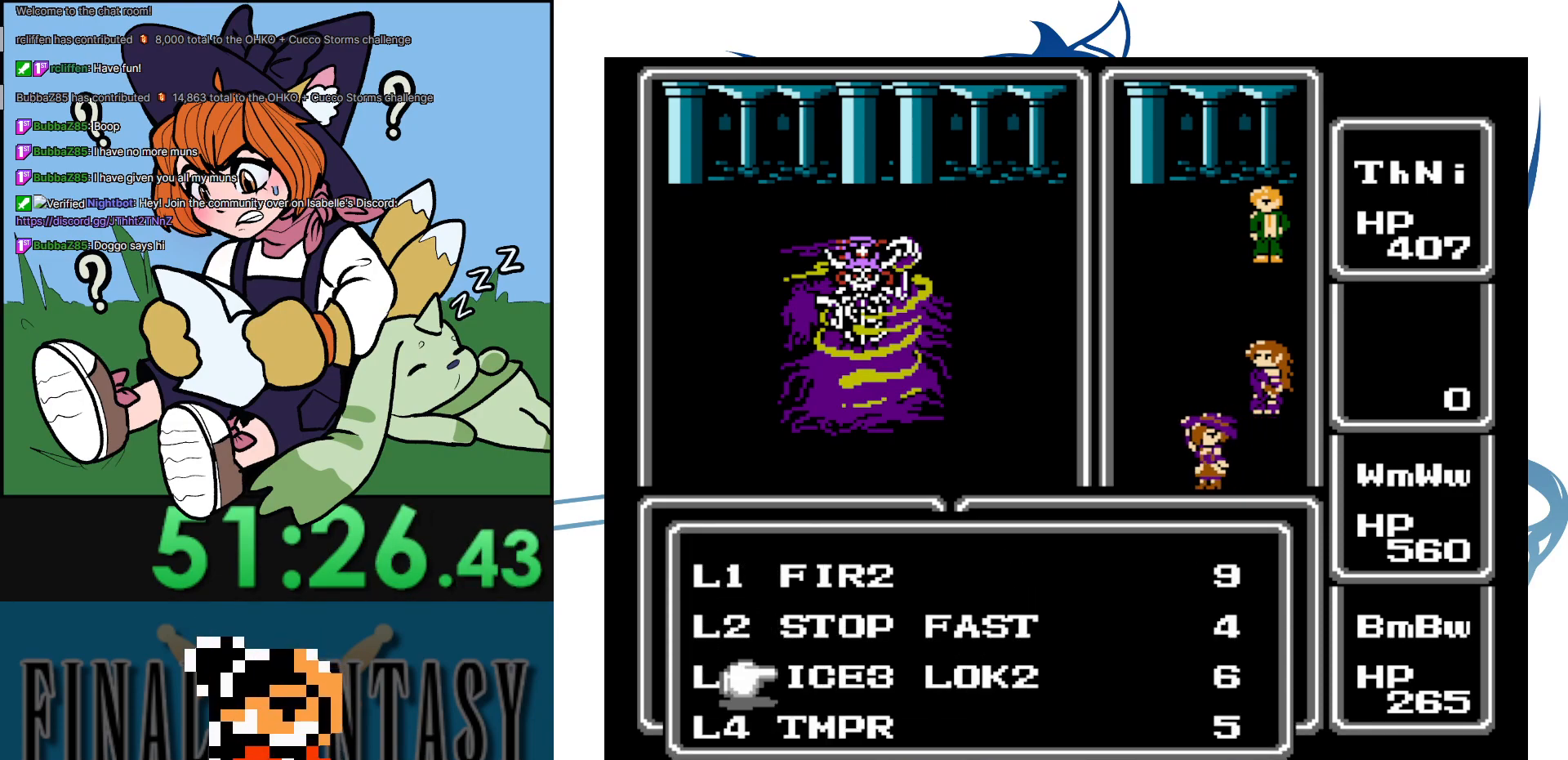
{"buttons": ["DPAD_RIGHT"], "events": [[50, "DPAD_UP", "up"], [200, "DPAD_UP", "down"], [267, "DPAD_UP", "up"], [483, "DPAD_RIGHT", "down"]]}
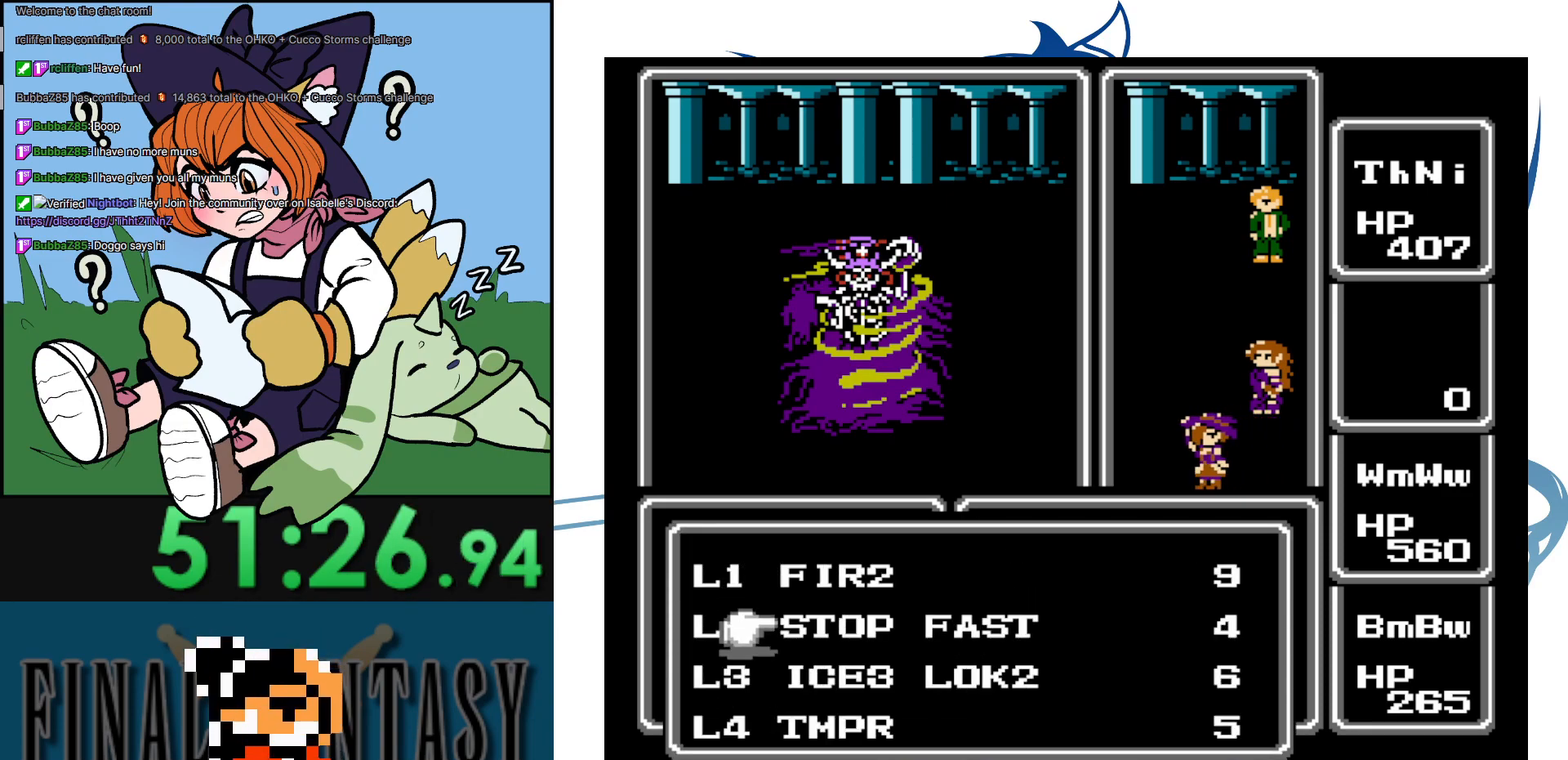
{"buttons": [], "events": [[117, "DPAD_RIGHT", "up"], [383, "DPAD_LEFT", "down"], [500, "DPAD_LEFT", "up"]]}
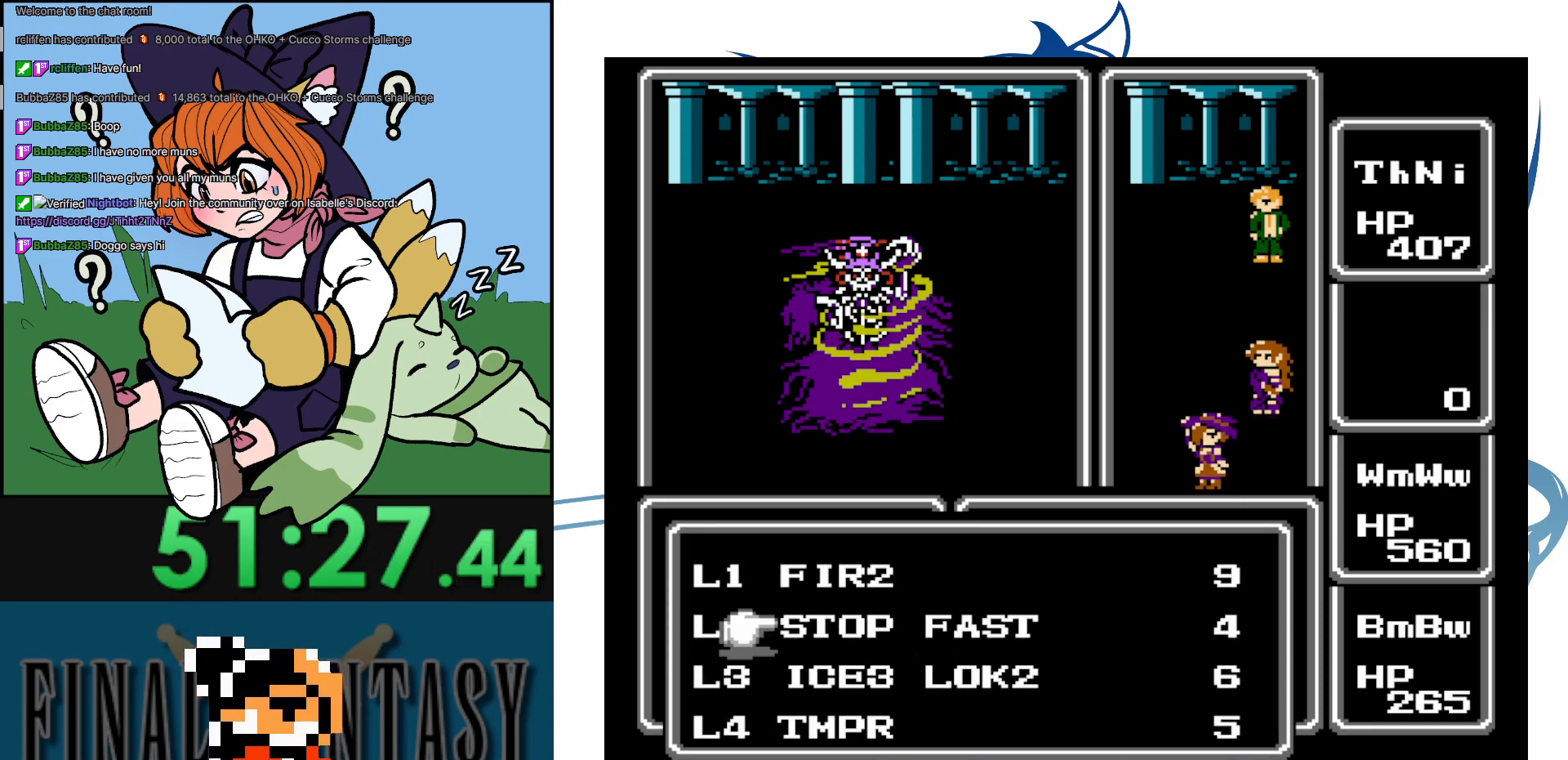
{"buttons": ["A"], "events": [[200, "DPAD_RIGHT", "down"], [333, "DPAD_RIGHT", "up"], [450, "A", "down"]]}
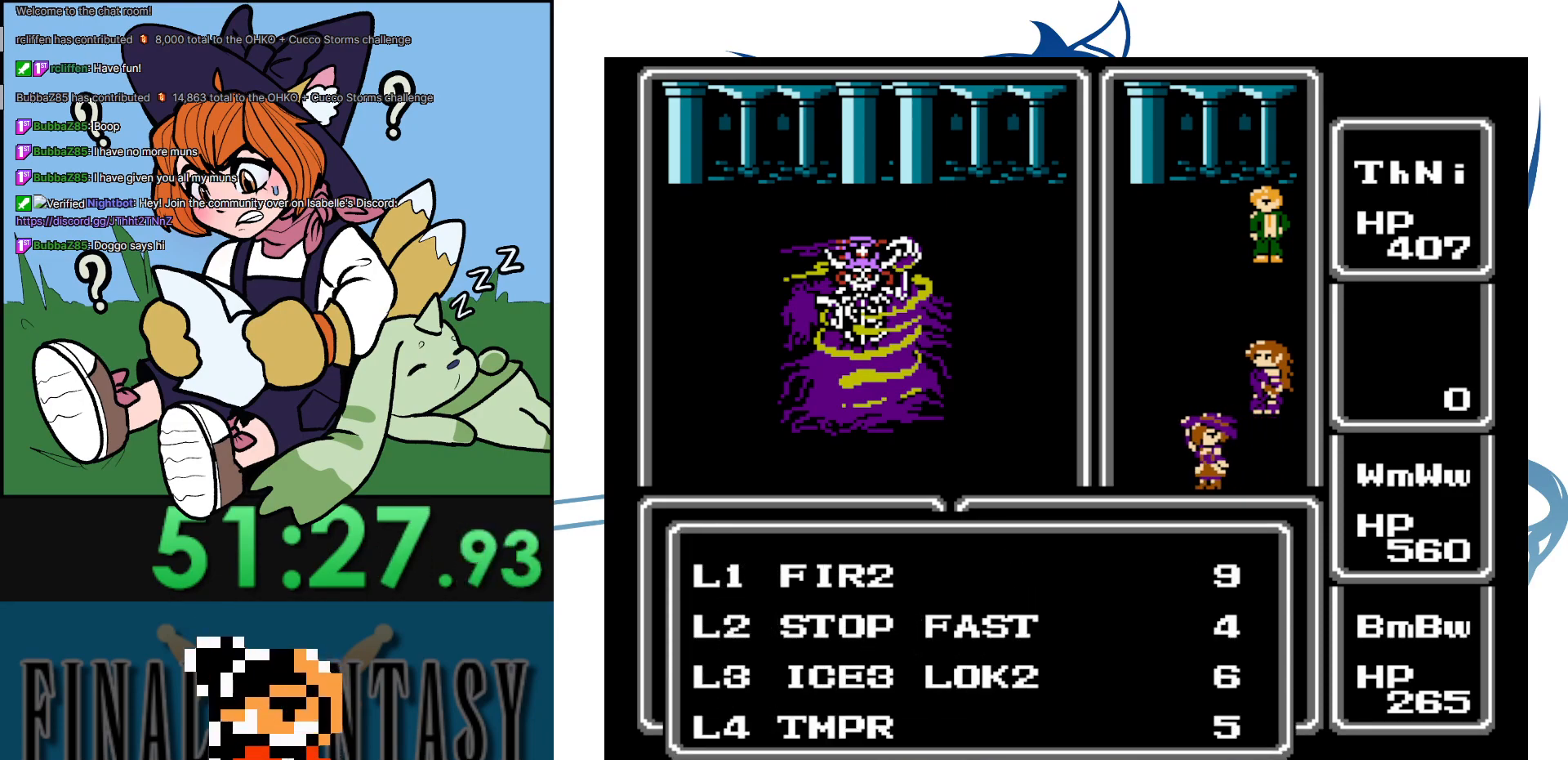
{"buttons": ["A"], "events": [[100, "A", "up"], [167, "A", "down"]]}
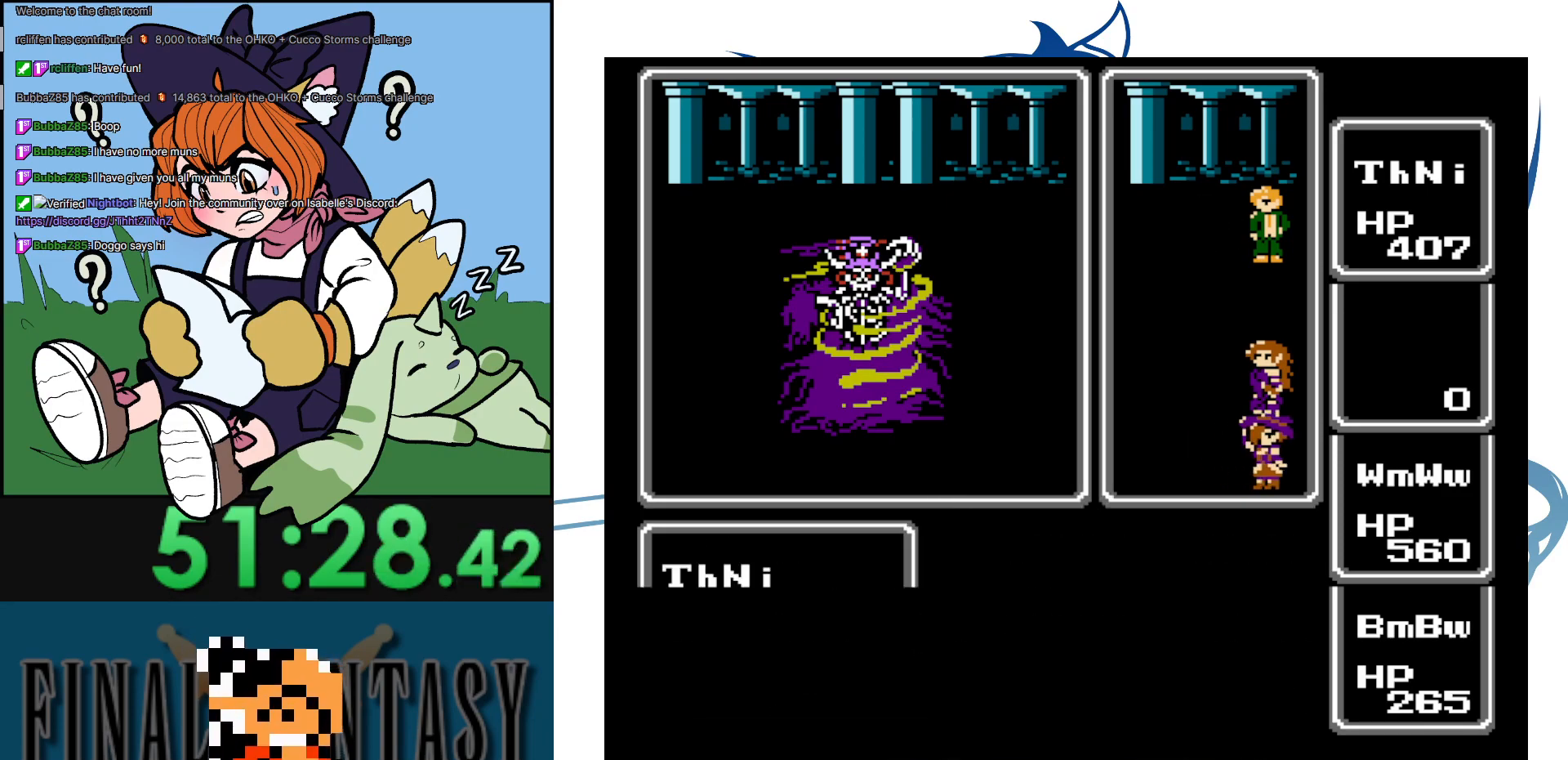
{"buttons": ["A"], "events": []}
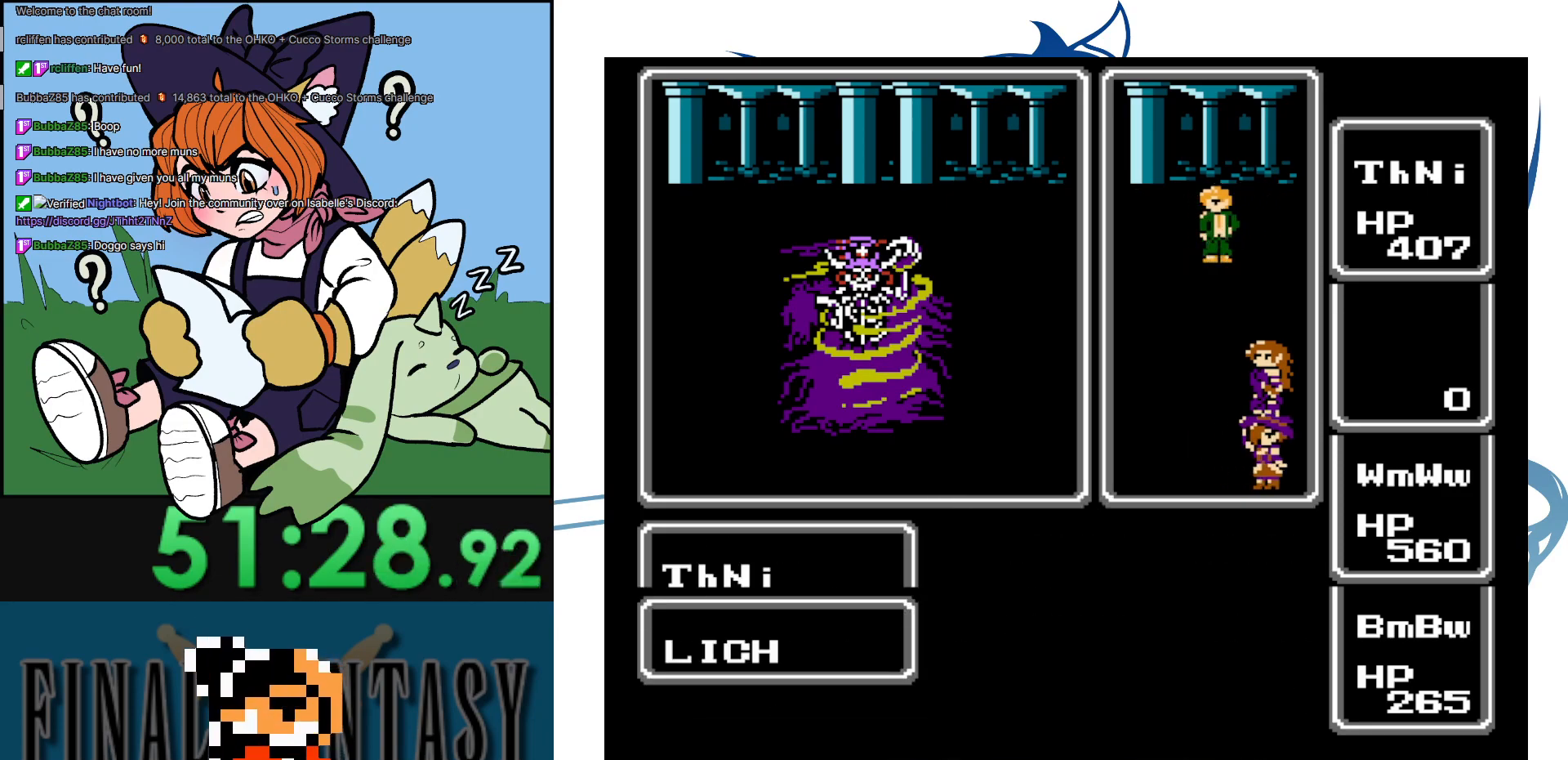
{"buttons": ["A"], "events": []}
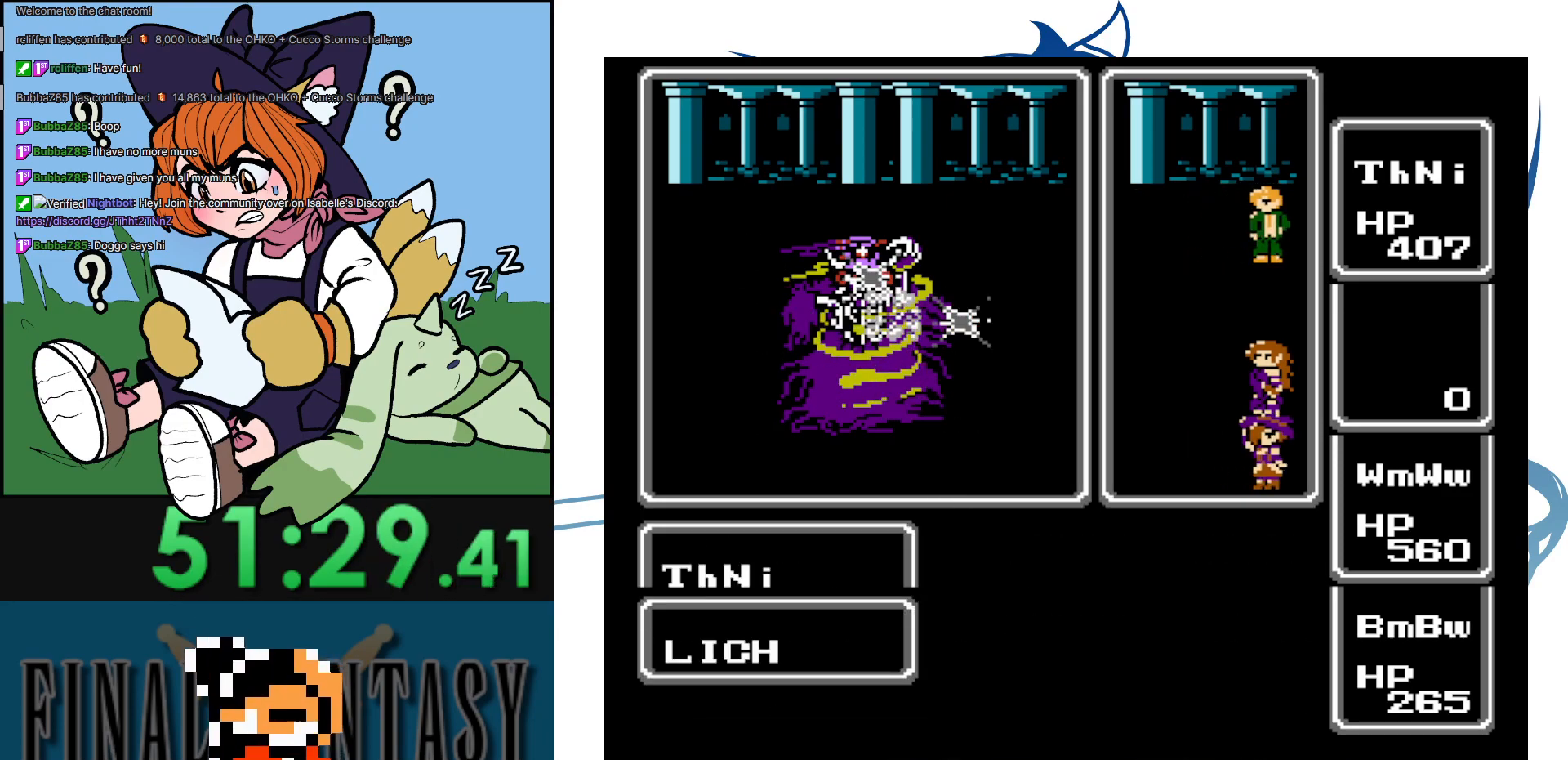
{"buttons": ["A"], "events": []}
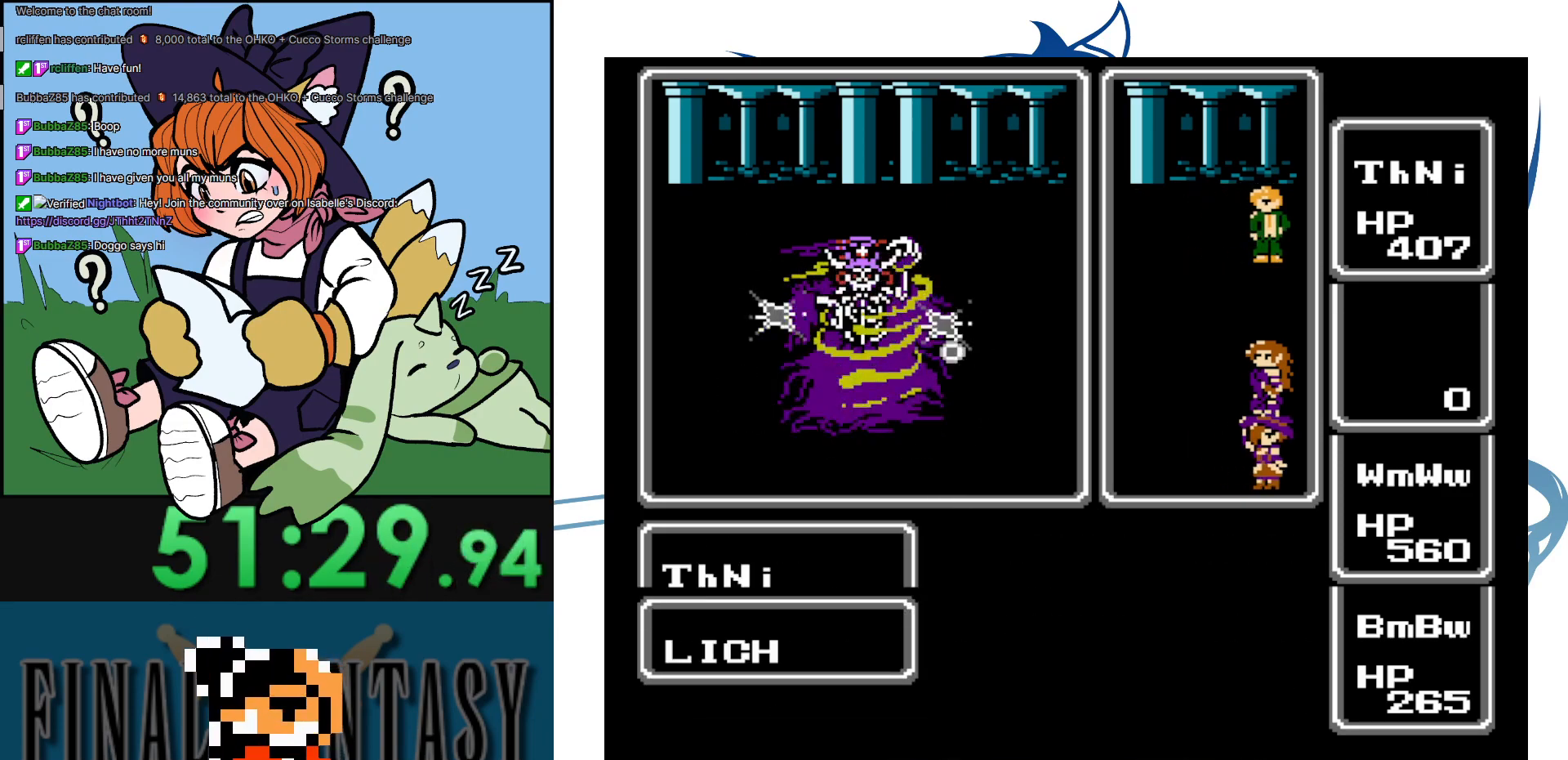
{"buttons": ["A"], "events": []}
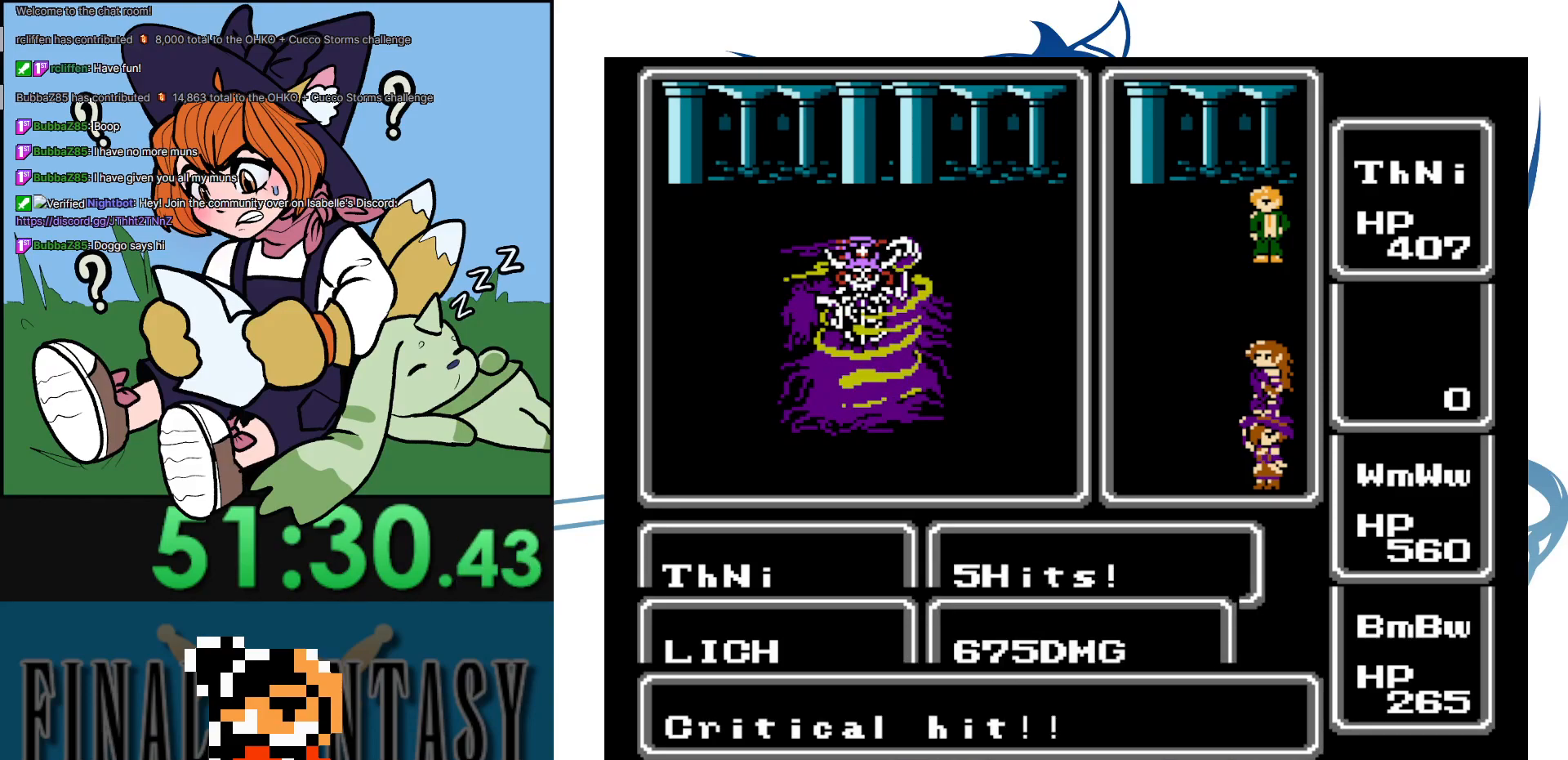
{"buttons": ["A"], "events": [[133, "A", "up"], [317, "A", "down"], [417, "A", "up"], [500, "A", "down"]]}
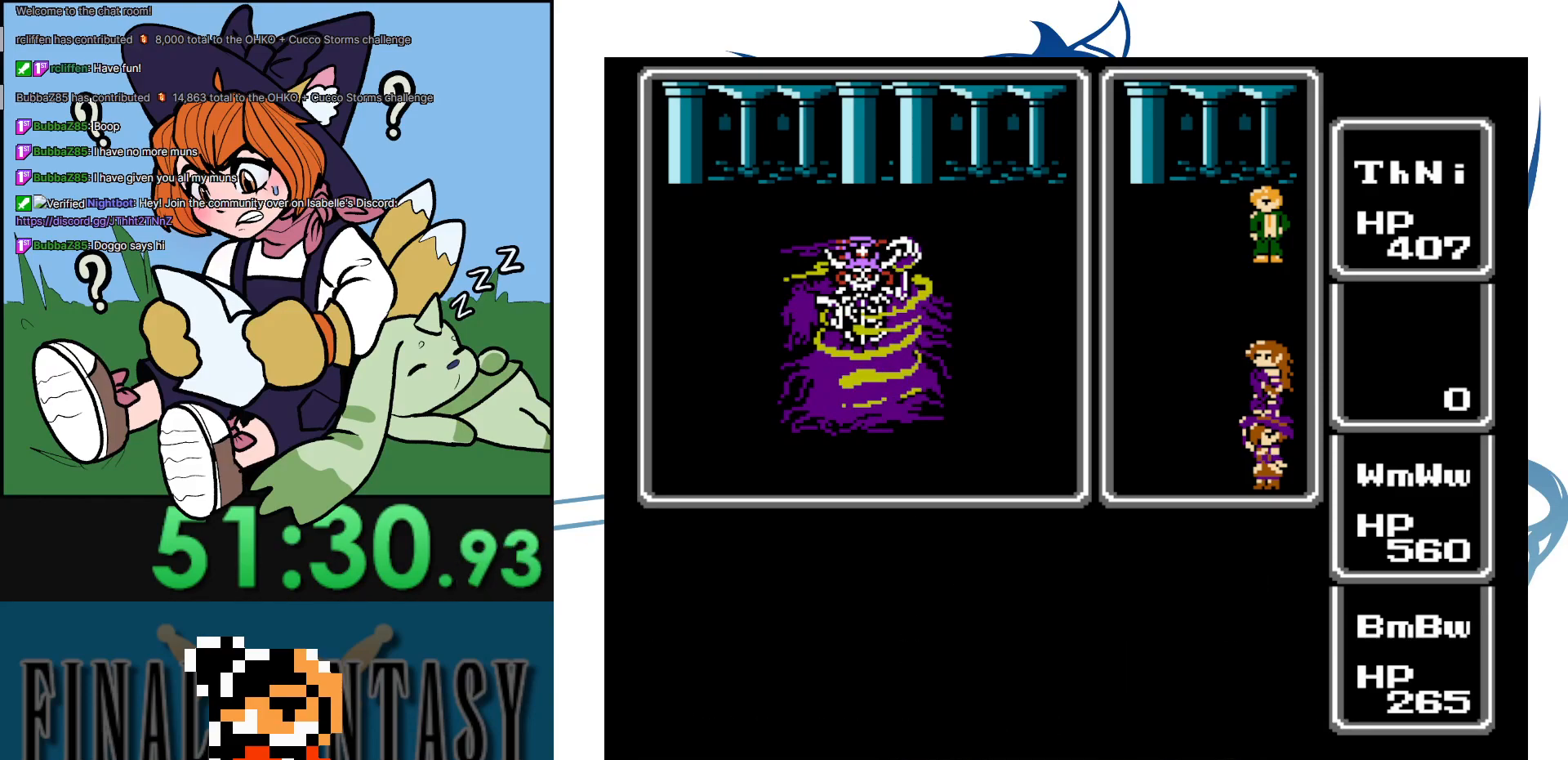
{"buttons": [], "events": [[117, "A", "up"], [183, "A", "down"], [317, "A", "up"], [383, "A", "down"], [500, "A", "up"]]}
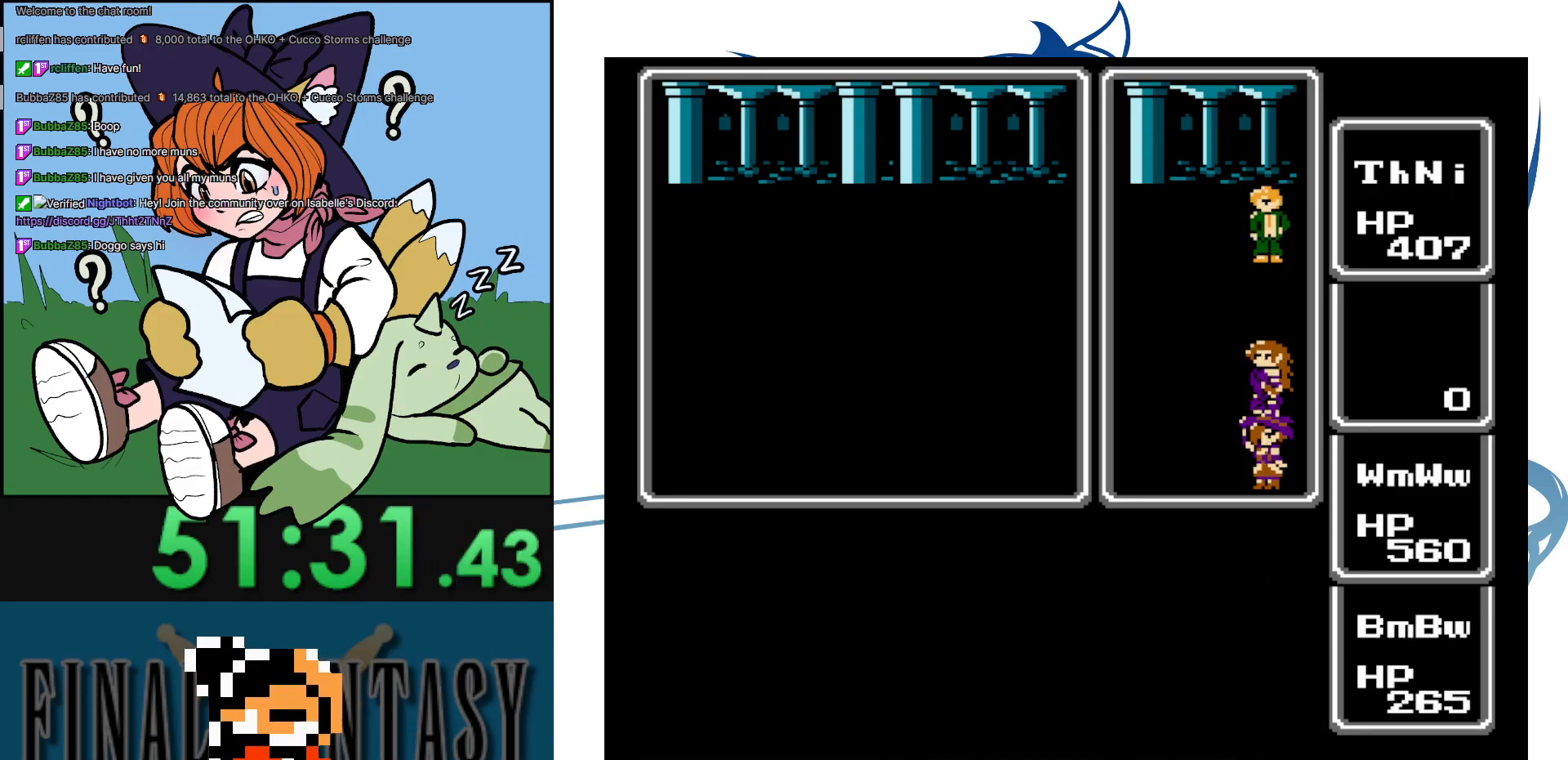
{"buttons": [], "events": [[100, "A", "down"], [217, "A", "up"], [300, "A", "down"], [417, "A", "up"]]}
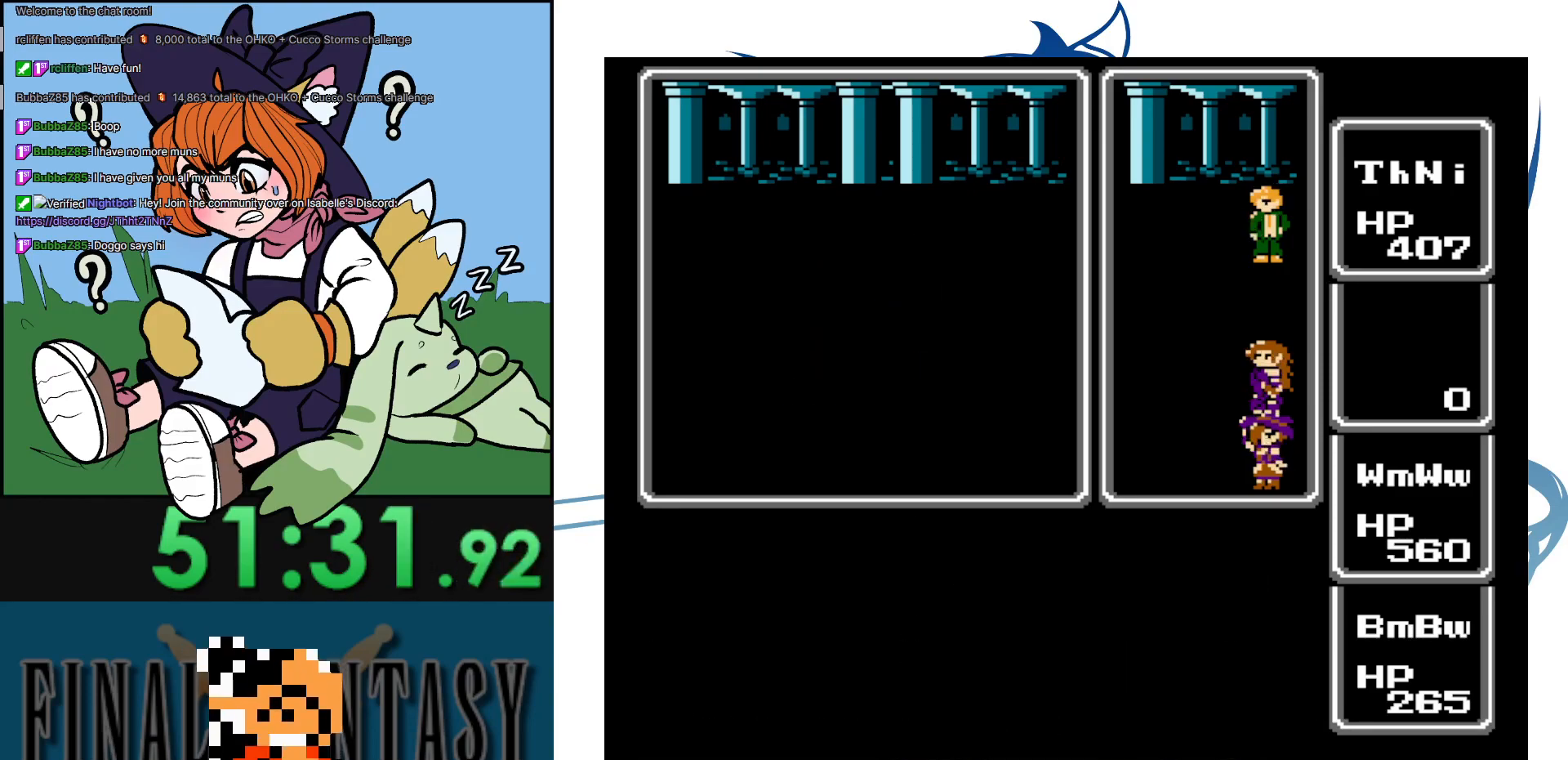
{"buttons": ["DPAD_RIGHT"], "events": [[17, "A", "down"], [117, "A", "up"], [200, "A", "down"], [317, "A", "up"], [350, "DPAD_RIGHT", "down"], [417, "A", "down"], [500, "A", "up"]]}
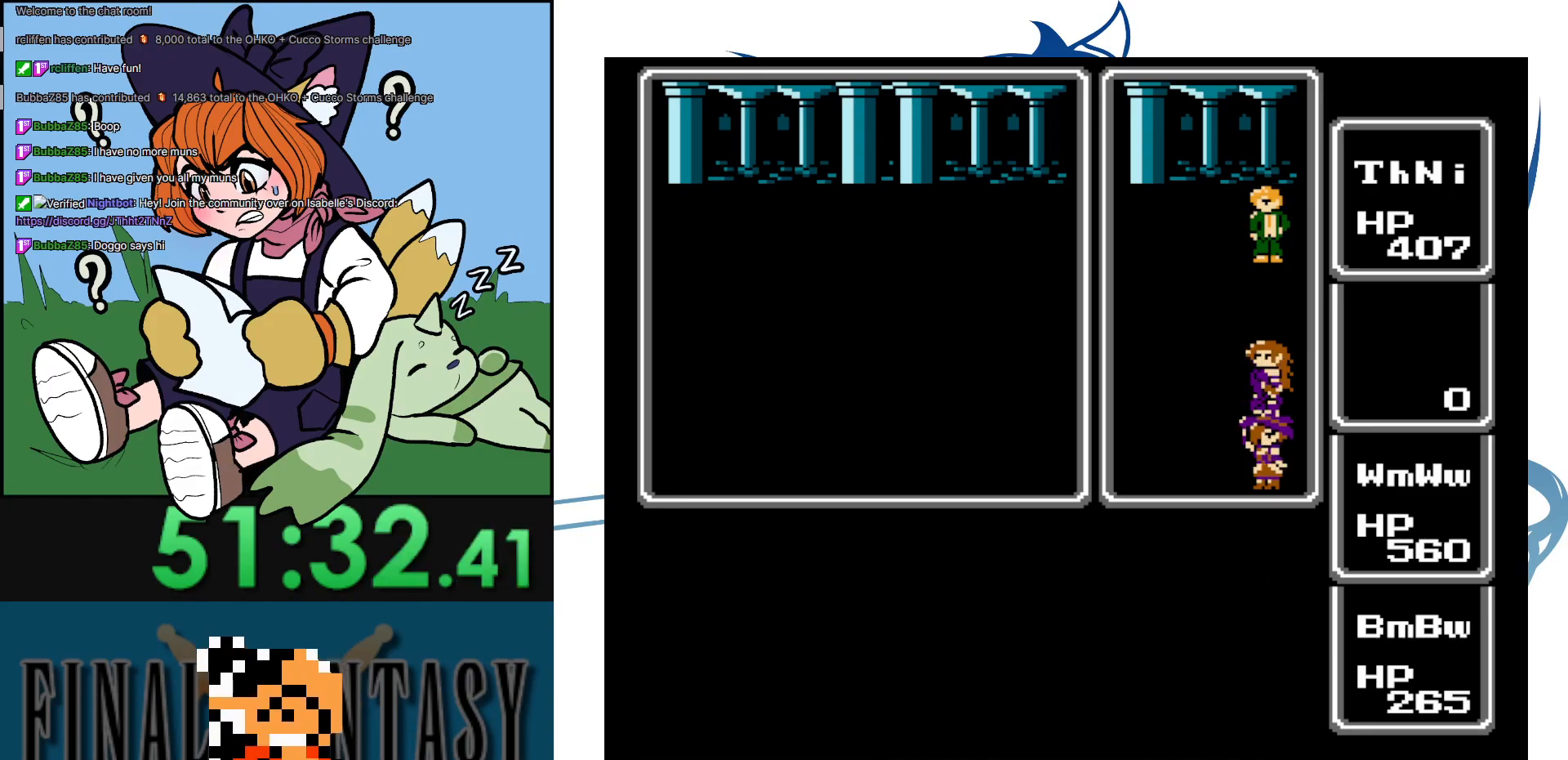
{"buttons": ["A"], "events": [[117, "A", "down"], [150, "DPAD_RIGHT", "up"], [233, "A", "up"], [300, "A", "down"], [433, "A", "up"], [500, "A", "down"]]}
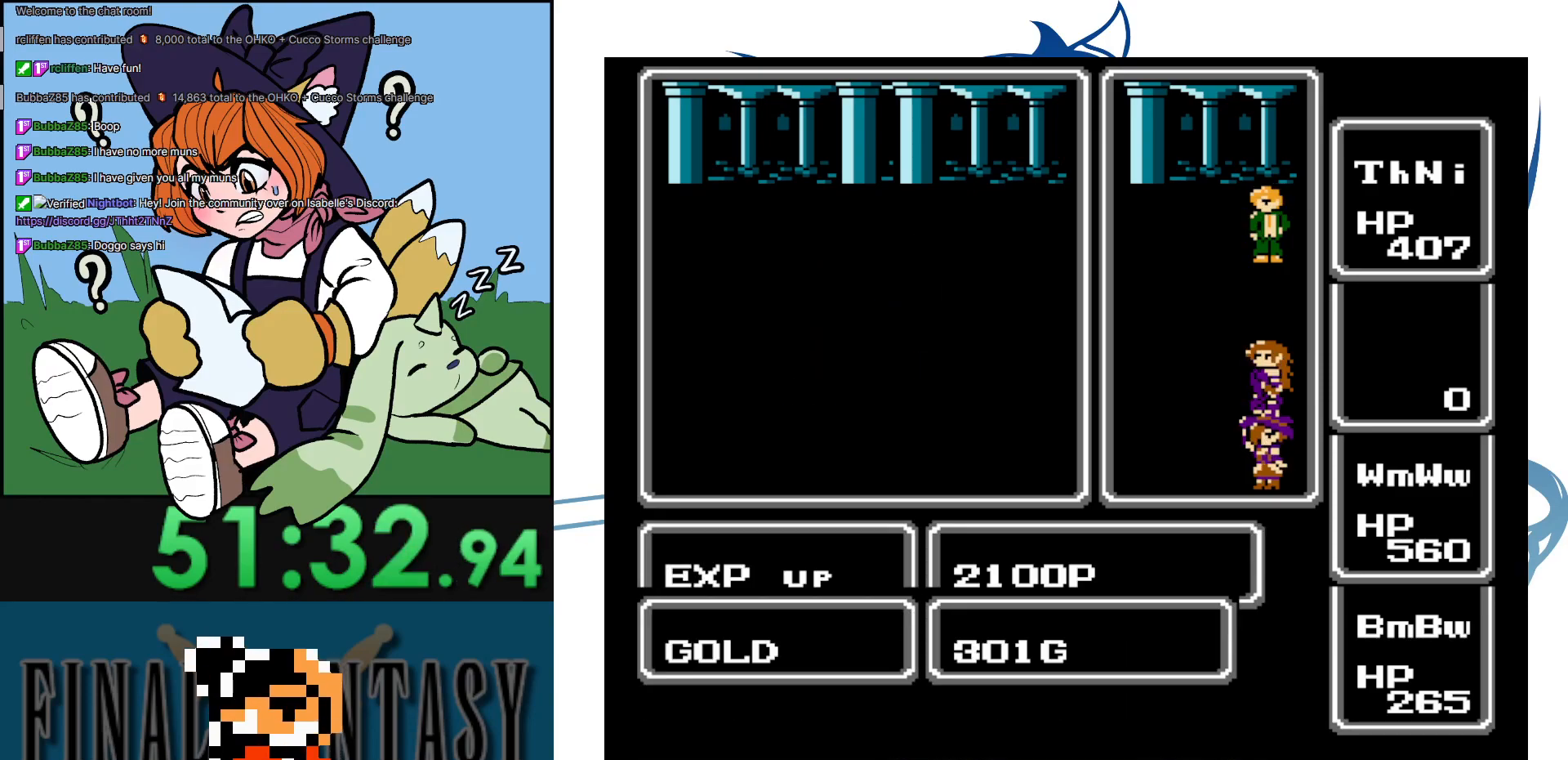
{"buttons": ["A", "DPAD_RIGHT"], "events": [[117, "A", "up"], [133, "DPAD_RIGHT", "down"], [200, "A", "down"], [333, "A", "up"], [417, "A", "down"]]}
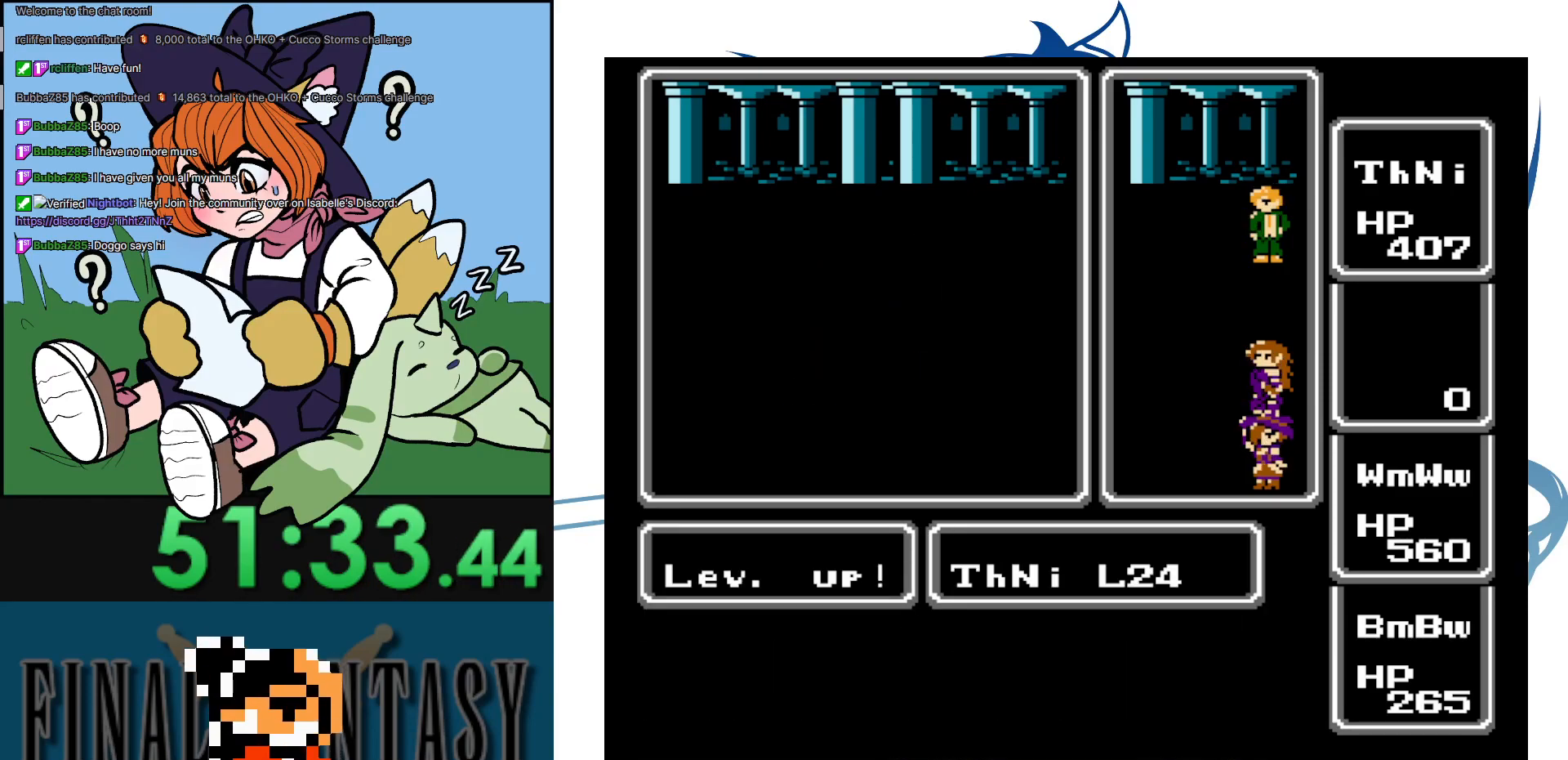
{"buttons": ["DPAD_RIGHT"], "events": [[33, "A", "up"], [150, "A", "down"], [450, "A", "up"]]}
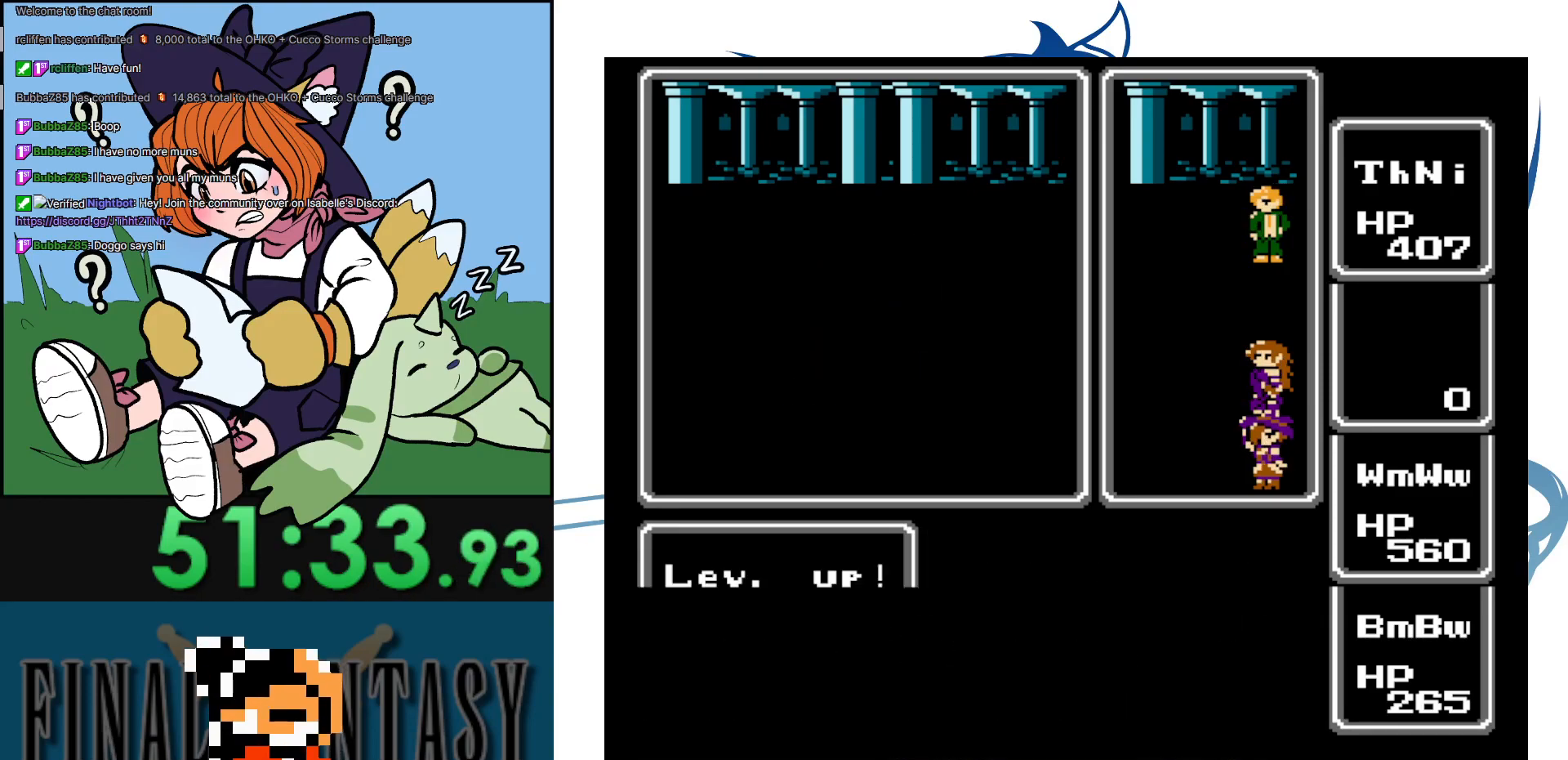
{"buttons": ["DPAD_RIGHT"], "events": [[33, "A", "down"], [167, "A", "up"], [350, "A", "down"], [483, "A", "up"]]}
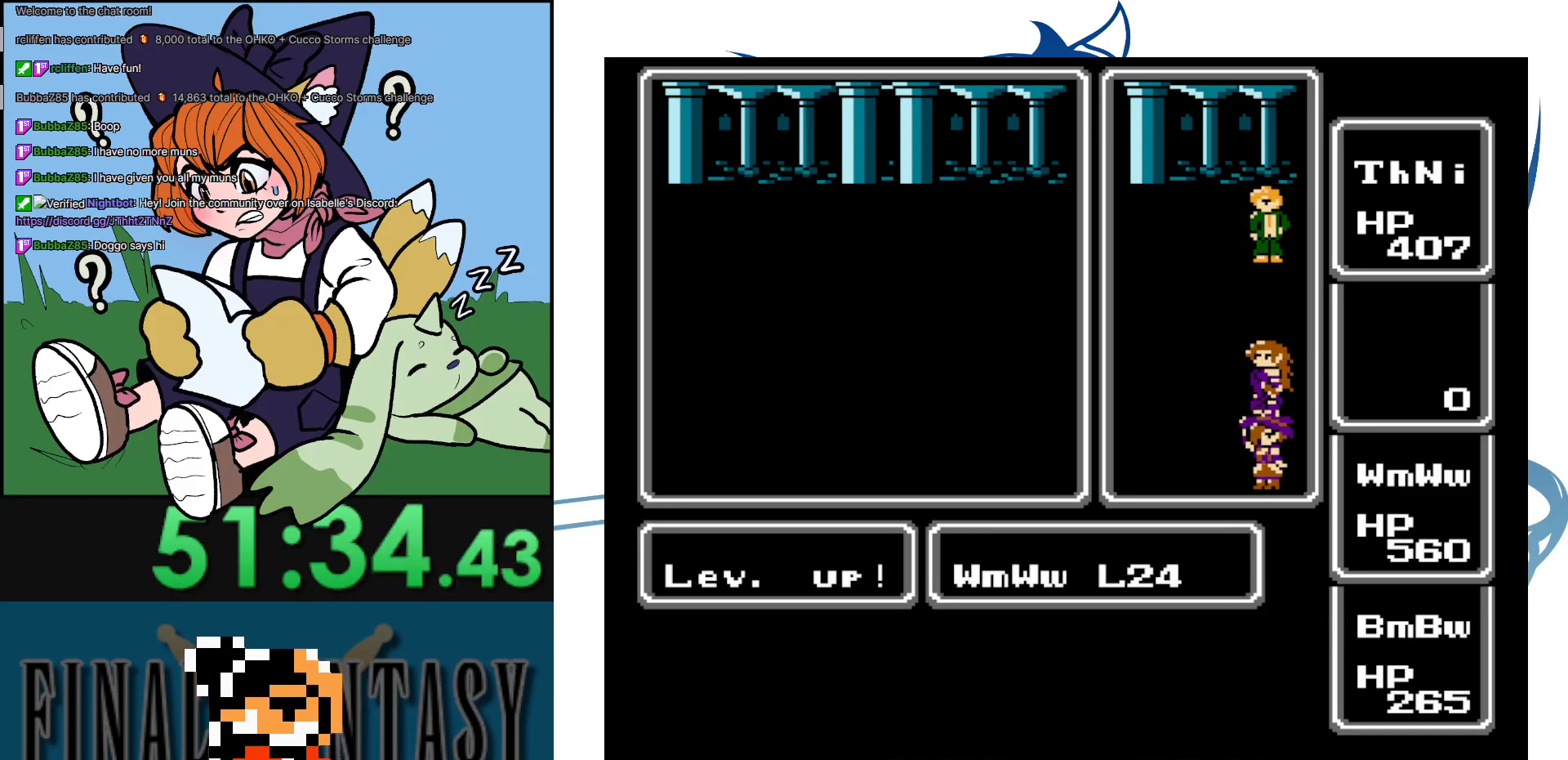
{"buttons": ["A", "DPAD_RIGHT"], "events": [[67, "A", "down"], [200, "A", "up"], [500, "A", "down"]]}
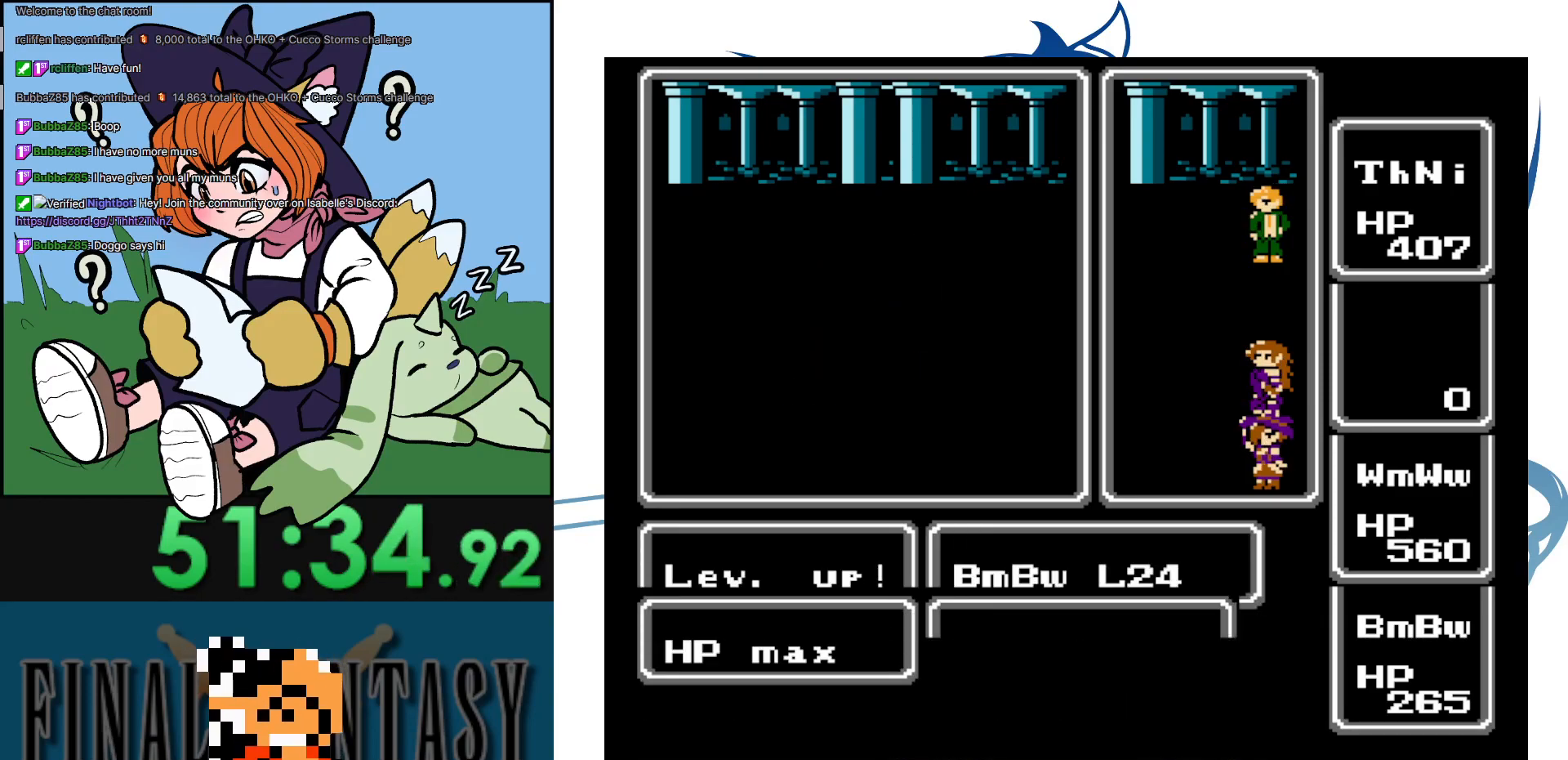
{"buttons": ["DPAD_RIGHT"], "events": [[183, "A", "up"], [250, "A", "down"], [417, "A", "up"]]}
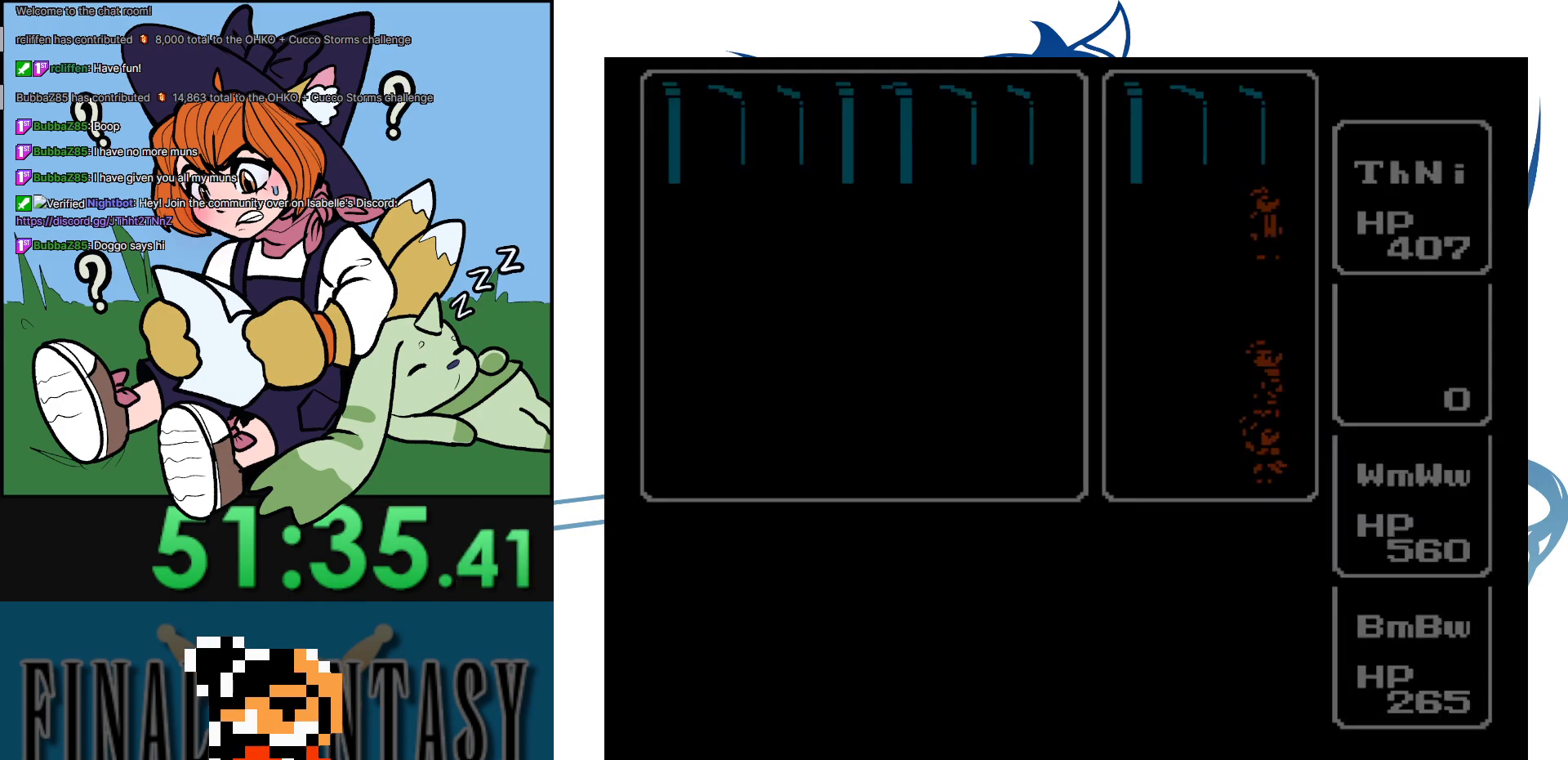
{"buttons": ["DPAD_RIGHT"], "events": []}
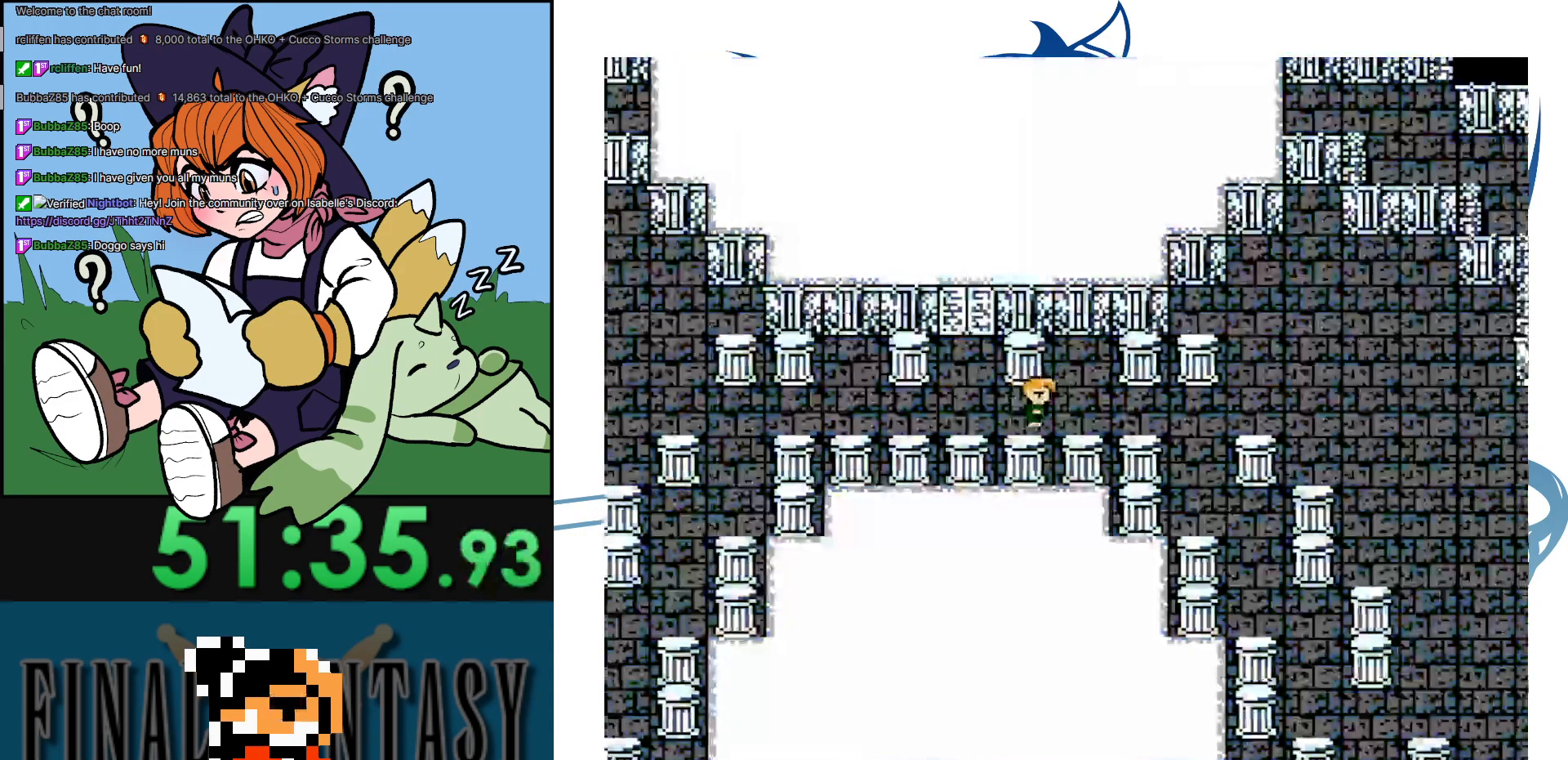
{"buttons": ["DPAD_RIGHT"], "events": []}
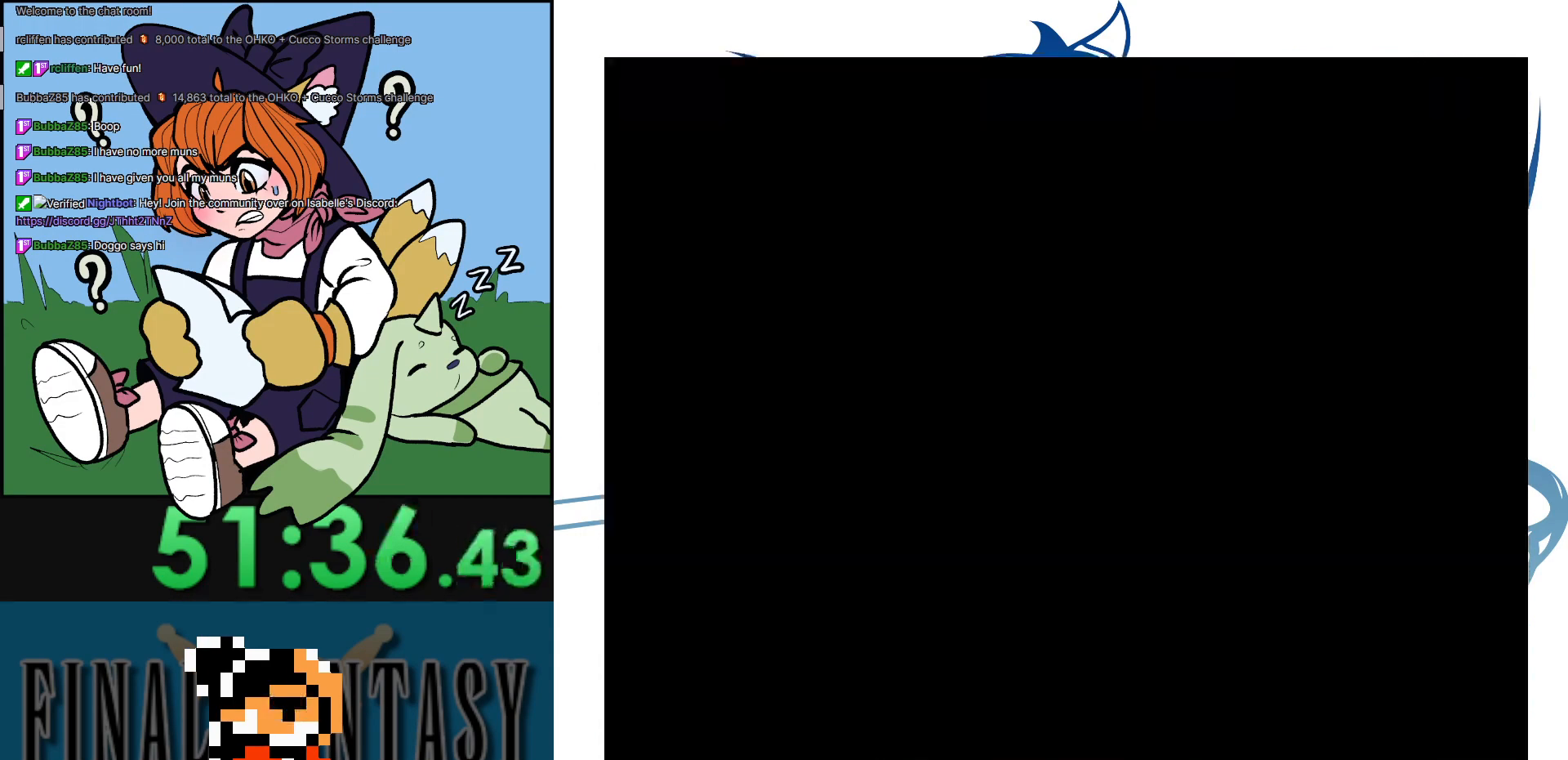
{"buttons": [], "events": [[200, "DPAD_RIGHT", "up"]]}
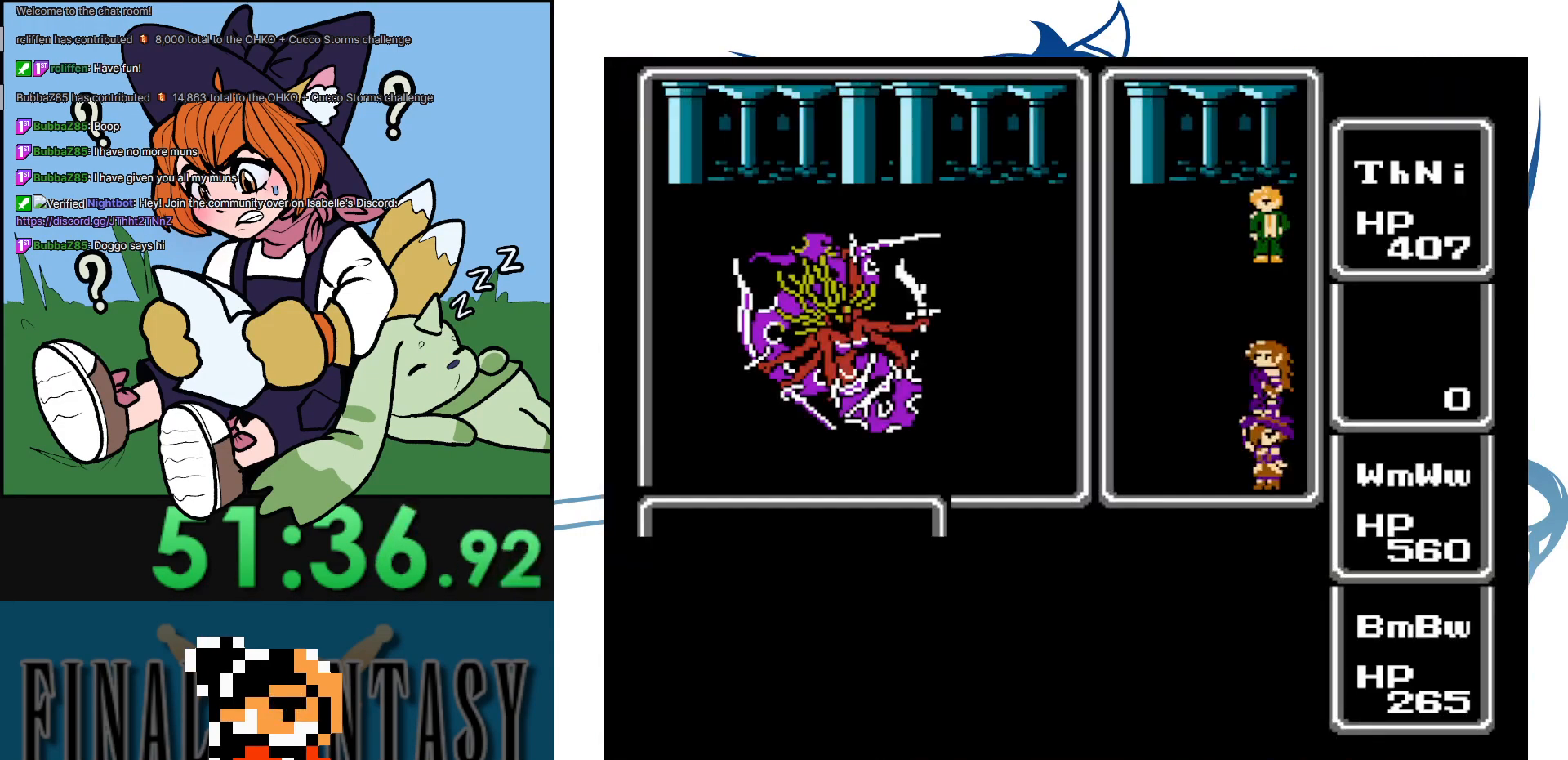
{"buttons": ["A"], "events": [[500, "A", "down"]]}
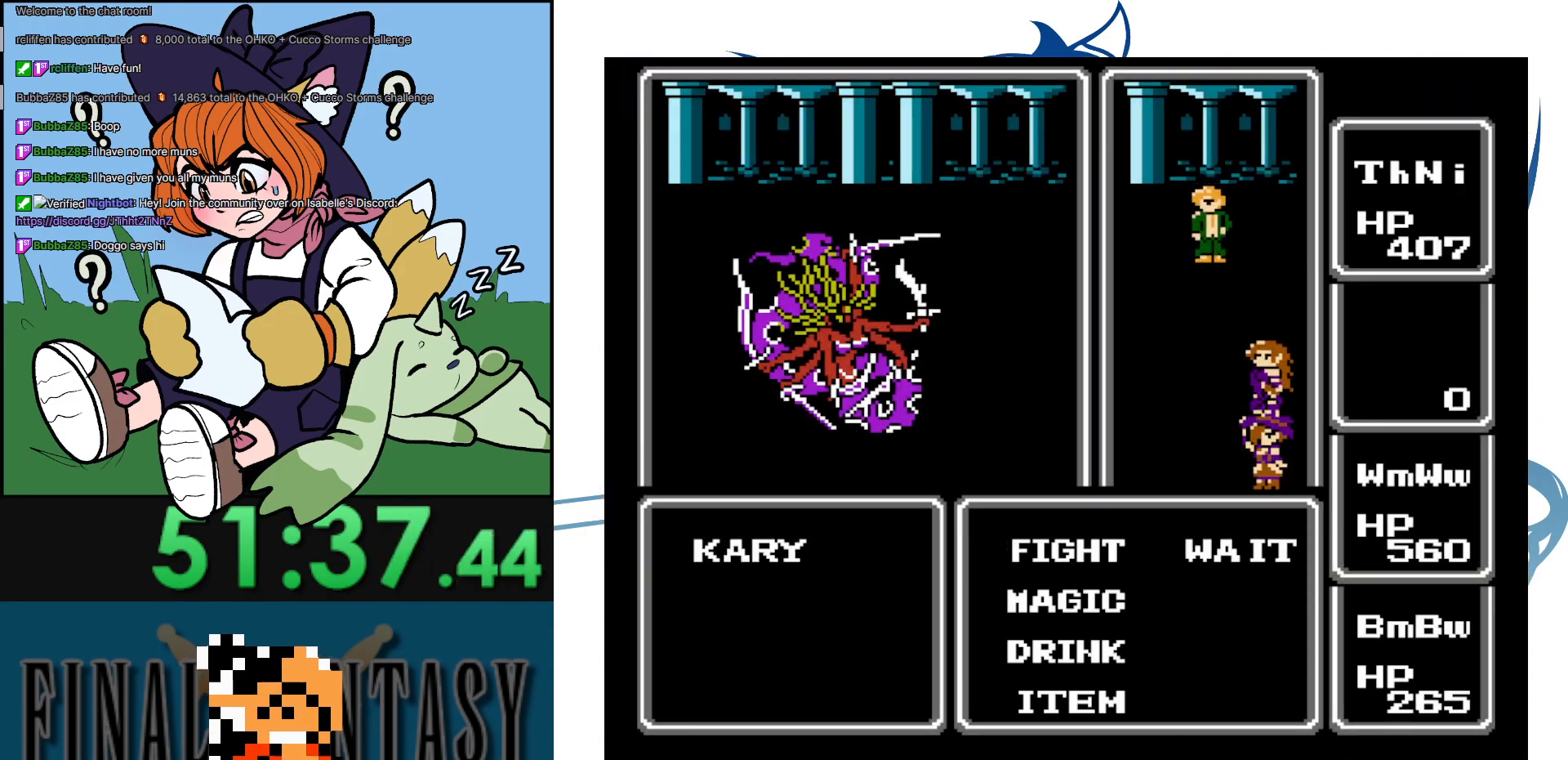
{"buttons": ["DPAD_DOWN"], "events": [[317, "A", "up"], [500, "DPAD_DOWN", "down"]]}
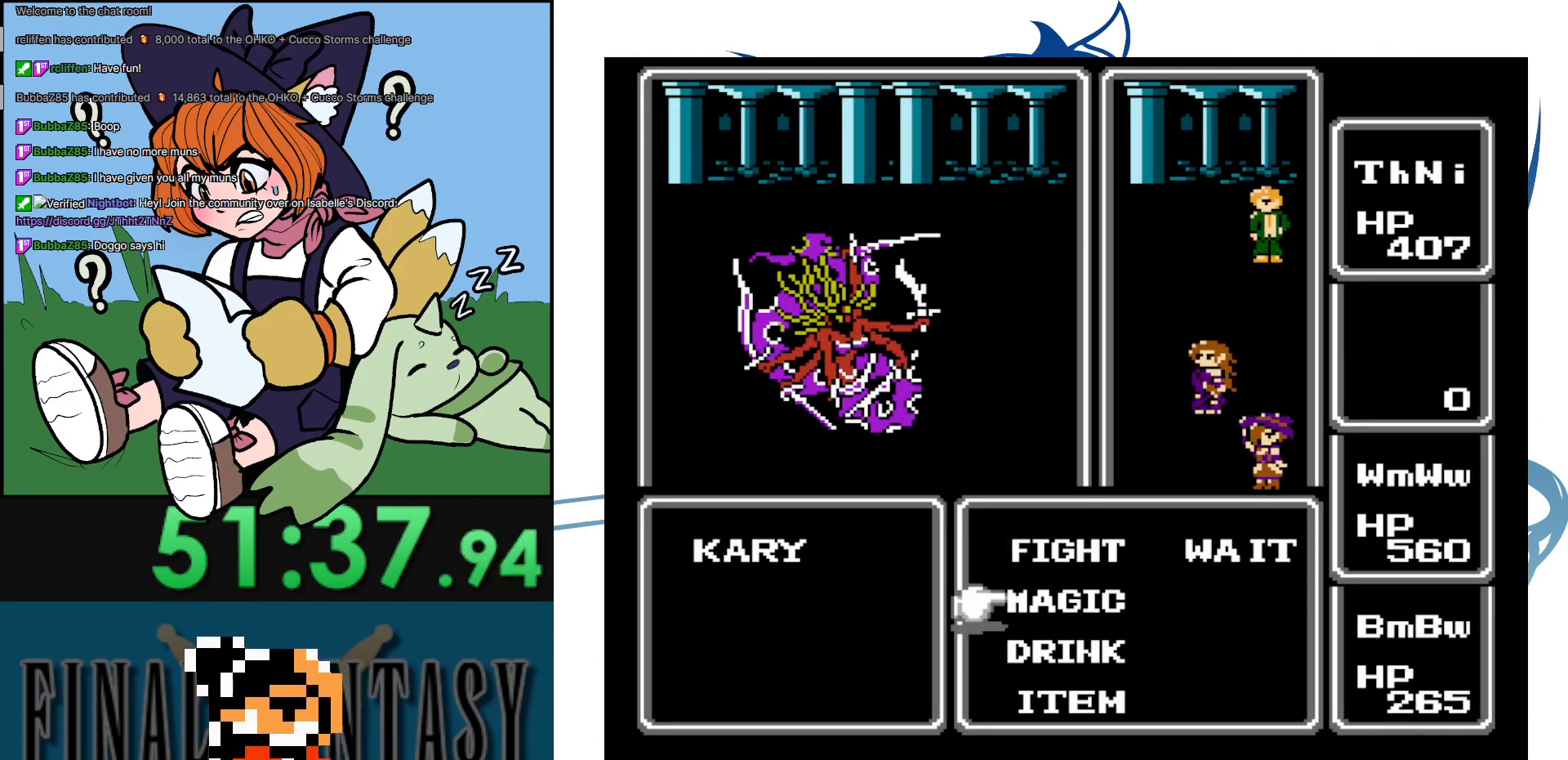
{"buttons": ["DPAD_DOWN"], "events": [[133, "A", "down"], [167, "DPAD_DOWN", "up"], [300, "A", "up"], [450, "DPAD_DOWN", "down"]]}
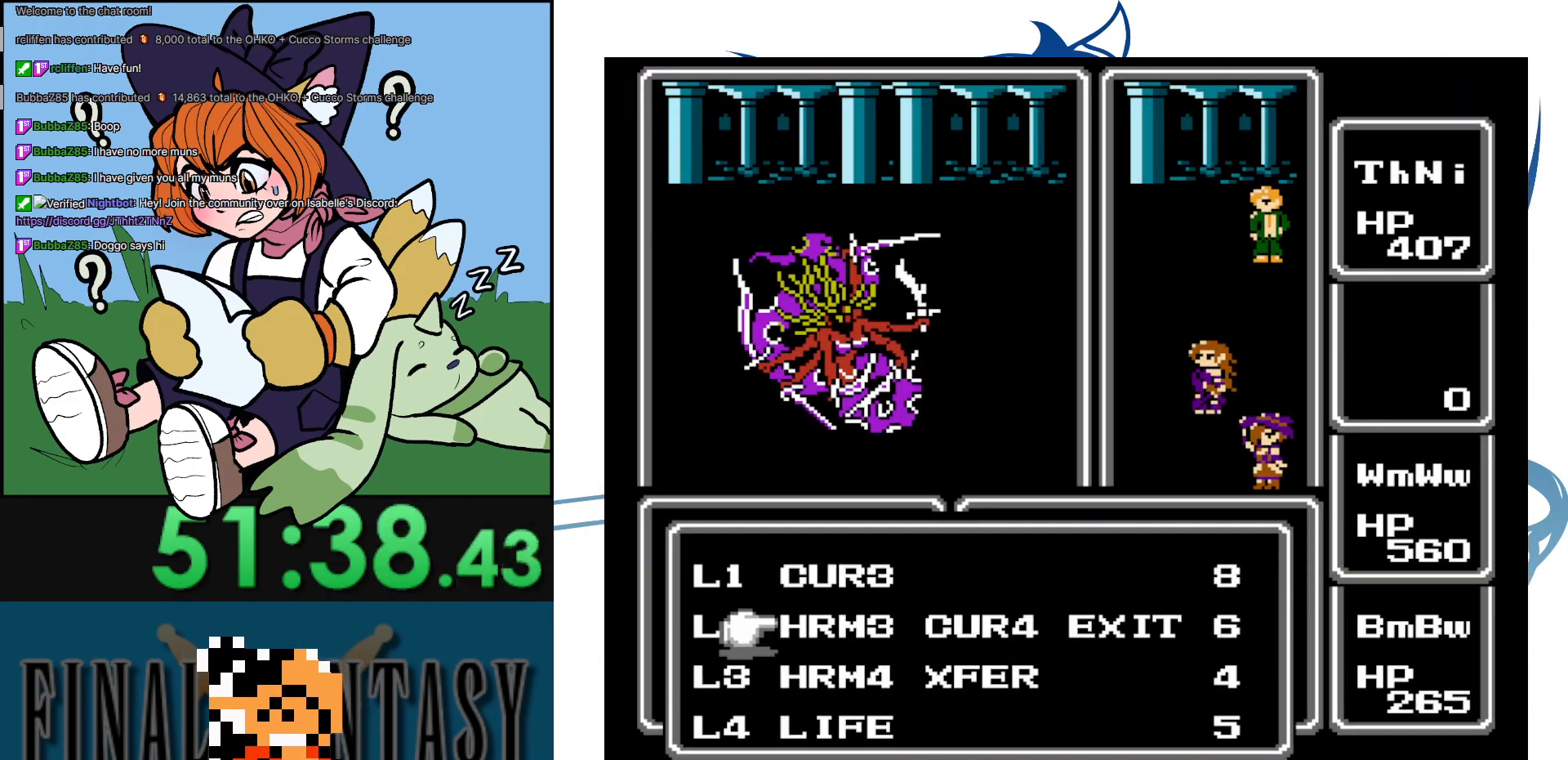
{"buttons": ["DPAD_DOWN"], "events": [[67, "DPAD_DOWN", "up"], [100, "DPAD_DOWN", "down"], [233, "DPAD_DOWN", "up"], [467, "DPAD_DOWN", "down"]]}